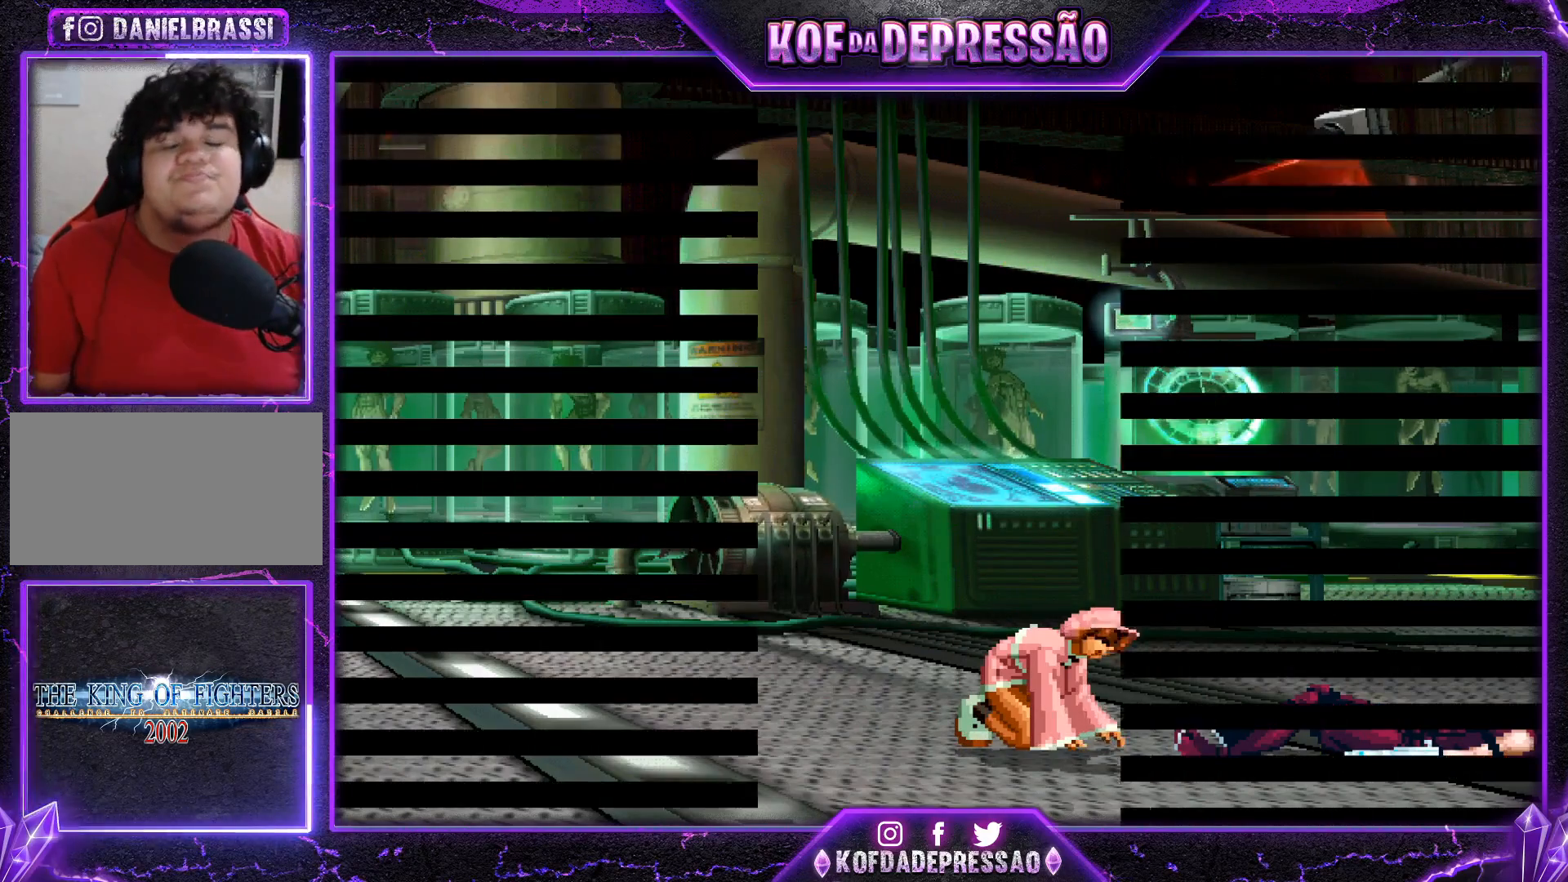
Gameplay with a controller (arcade stick); each line is a JSON object with the inputs held at the frame after it. "events" lists button and stick changes between this image and that frame as [ms after this image, input, new state], when the widget could be followed in between. Not read: L3 R3.
{"buttons": [], "left_stick": "center", "events": [[34, "R1", "up"], [34, "TRIANGLE", "up"], [334, "CROSS", "down"], [334, "SQUARE", "down"], [334, "TRIANGLE", "down"], [351, "CROSS", "up"], [351, "SQUARE", "up"], [368, "TRIANGLE", "up"]]}
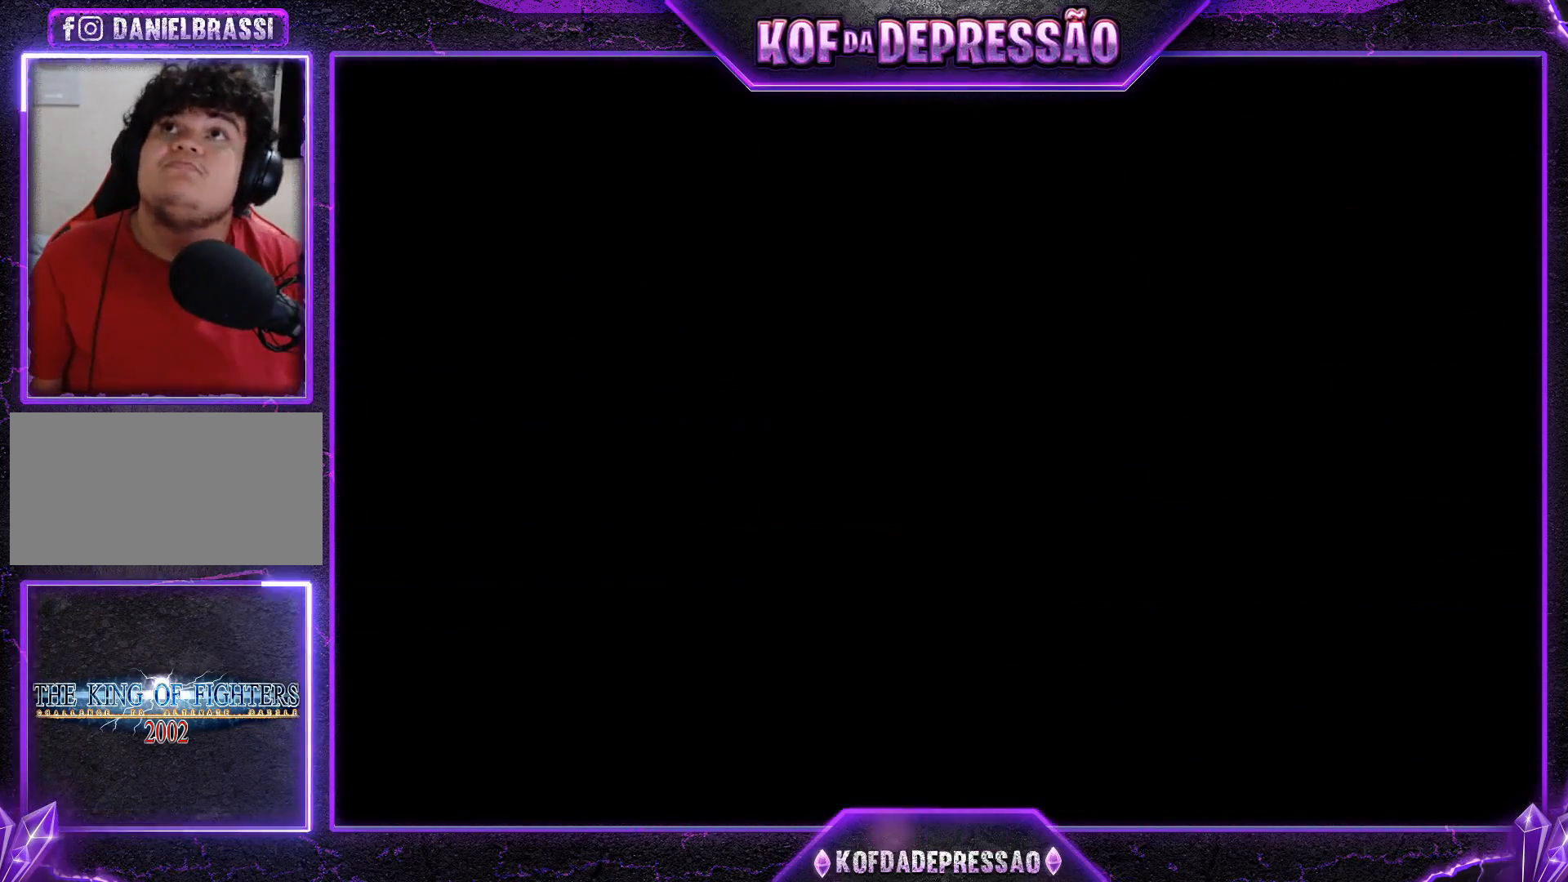
{"buttons": [], "left_stick": "center", "events": [[17, "CROSS", "down"], [17, "R1", "down"], [17, "SQUARE", "down"], [17, "TRIANGLE", "down"], [33, "CROSS", "up"], [33, "R1", "up"], [33, "SQUARE", "up"], [33, "TRIANGLE", "up"], [184, "CROSS", "down"], [184, "SQUARE", "down"], [184, "TRIANGLE", "down"], [200, "CROSS", "up"], [200, "R1", "down"], [200, "TRIANGLE", "up"], [217, "R1", "up"], [217, "SQUARE", "up"], [350, "CROSS", "down"], [350, "SQUARE", "down"], [350, "TRIANGLE", "down"], [367, "R1", "down"], [384, "CROSS", "up"], [384, "R1", "up"], [400, "SQUARE", "up"], [400, "TRIANGLE", "up"]]}
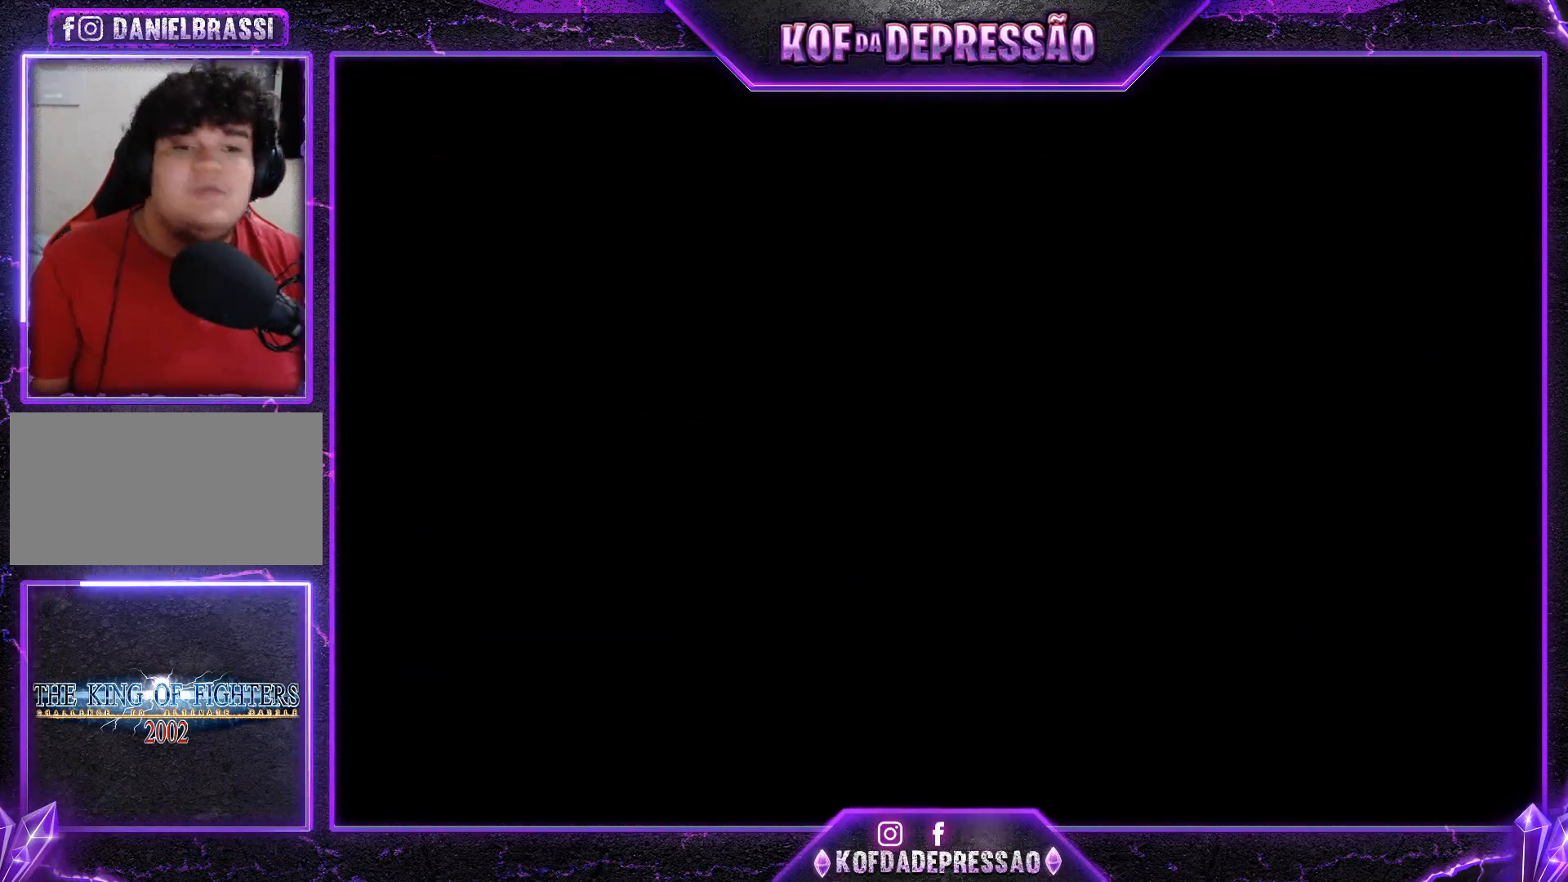
{"buttons": [], "left_stick": "center", "events": [[17, "CROSS", "down"], [17, "SQUARE", "down"], [17, "TRIANGLE", "down"], [34, "R1", "down"], [51, "CROSS", "up"], [51, "R1", "up"], [67, "SQUARE", "up"], [67, "TRIANGLE", "up"]]}
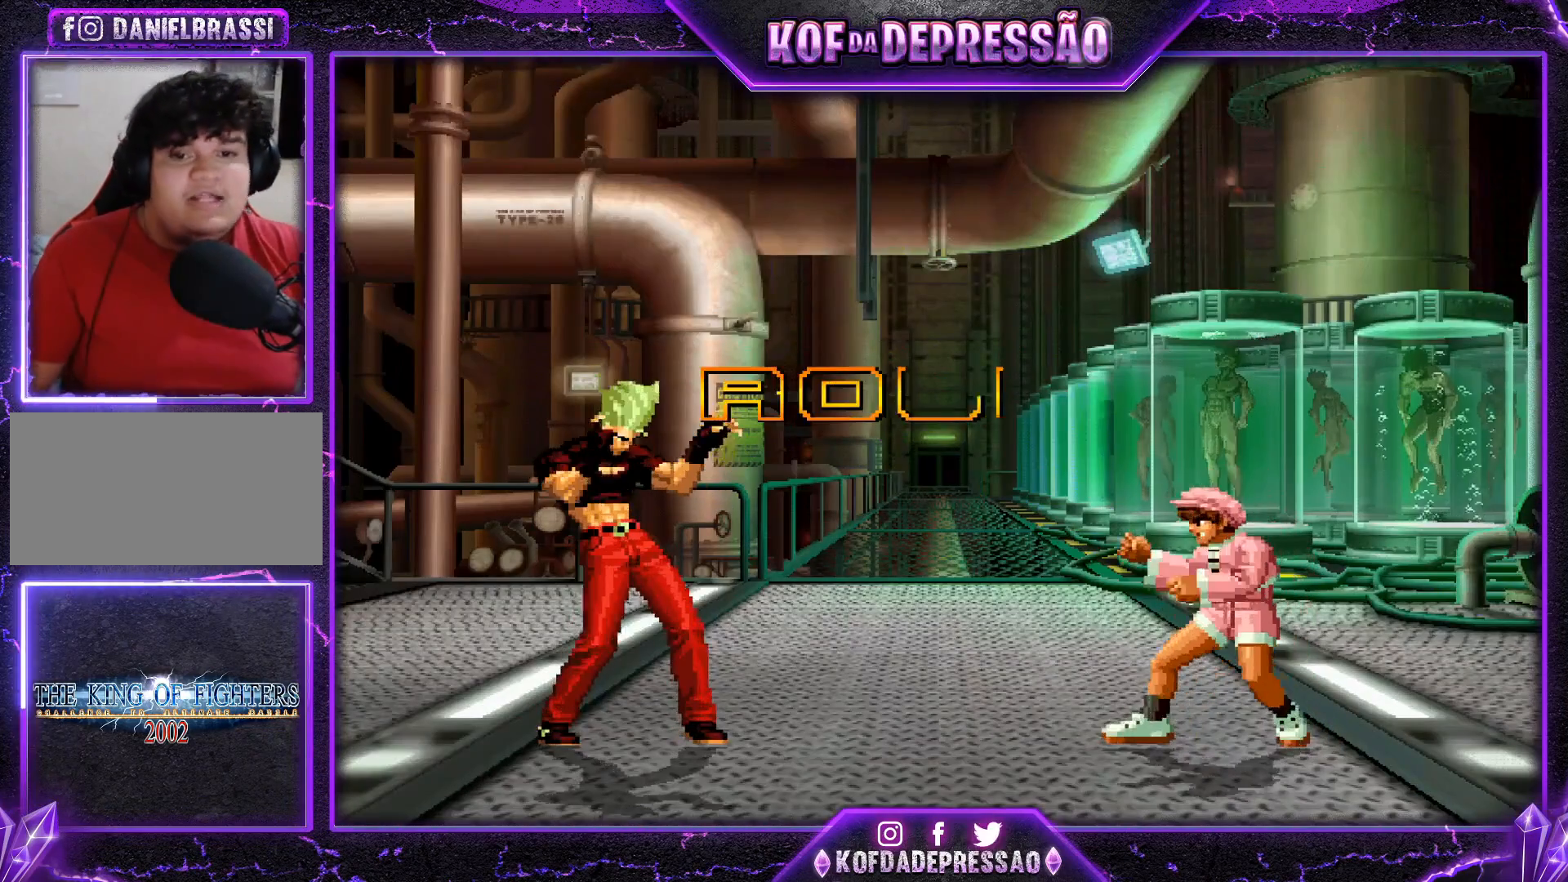
{"buttons": [], "left_stick": "center", "events": [[367, "CIRCLE", "down"], [367, "CROSS", "down"], [367, "SQUARE", "down"], [384, "CIRCLE", "up"], [467, "SQUARE", "up"], [500, "CROSS", "up"]]}
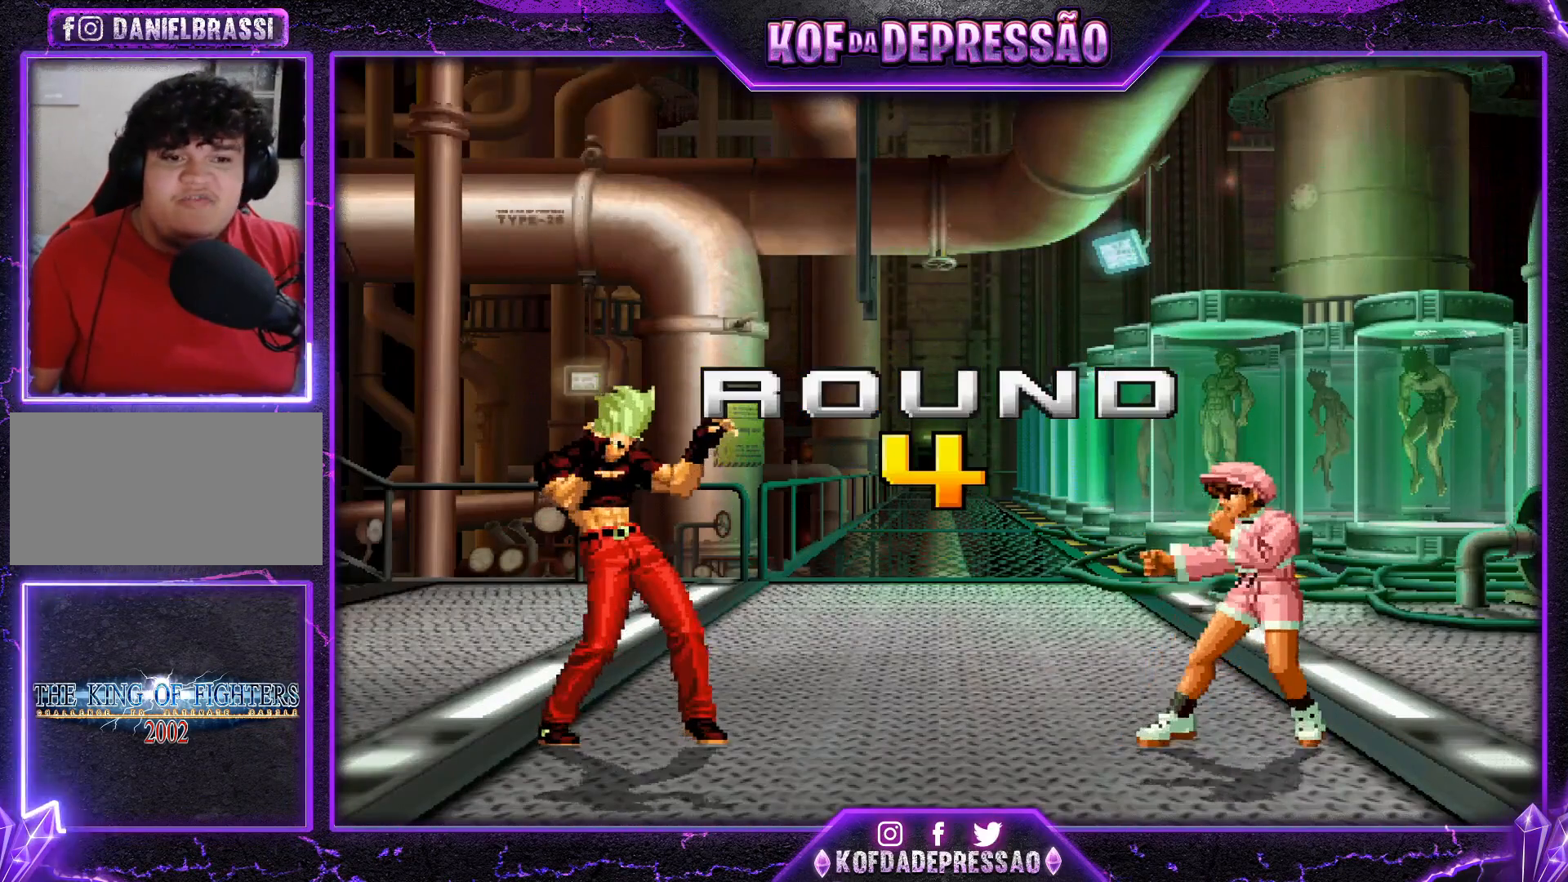
{"buttons": [], "left_stick": "center", "events": [[34, "CROSS", "down"], [34, "SQUARE", "down"], [51, "R1", "down"], [51, "TRIANGLE", "down"], [217, "R1", "up"], [251, "CROSS", "up"], [251, "SQUARE", "up"], [251, "TRIANGLE", "up"], [351, "R1", "down"], [351, "SQUARE", "down"], [351, "TRIANGLE", "down"], [384, "CROSS", "down"], [451, "R1", "up"], [451, "SQUARE", "up"], [451, "TRIANGLE", "up"], [484, "CROSS", "up"]]}
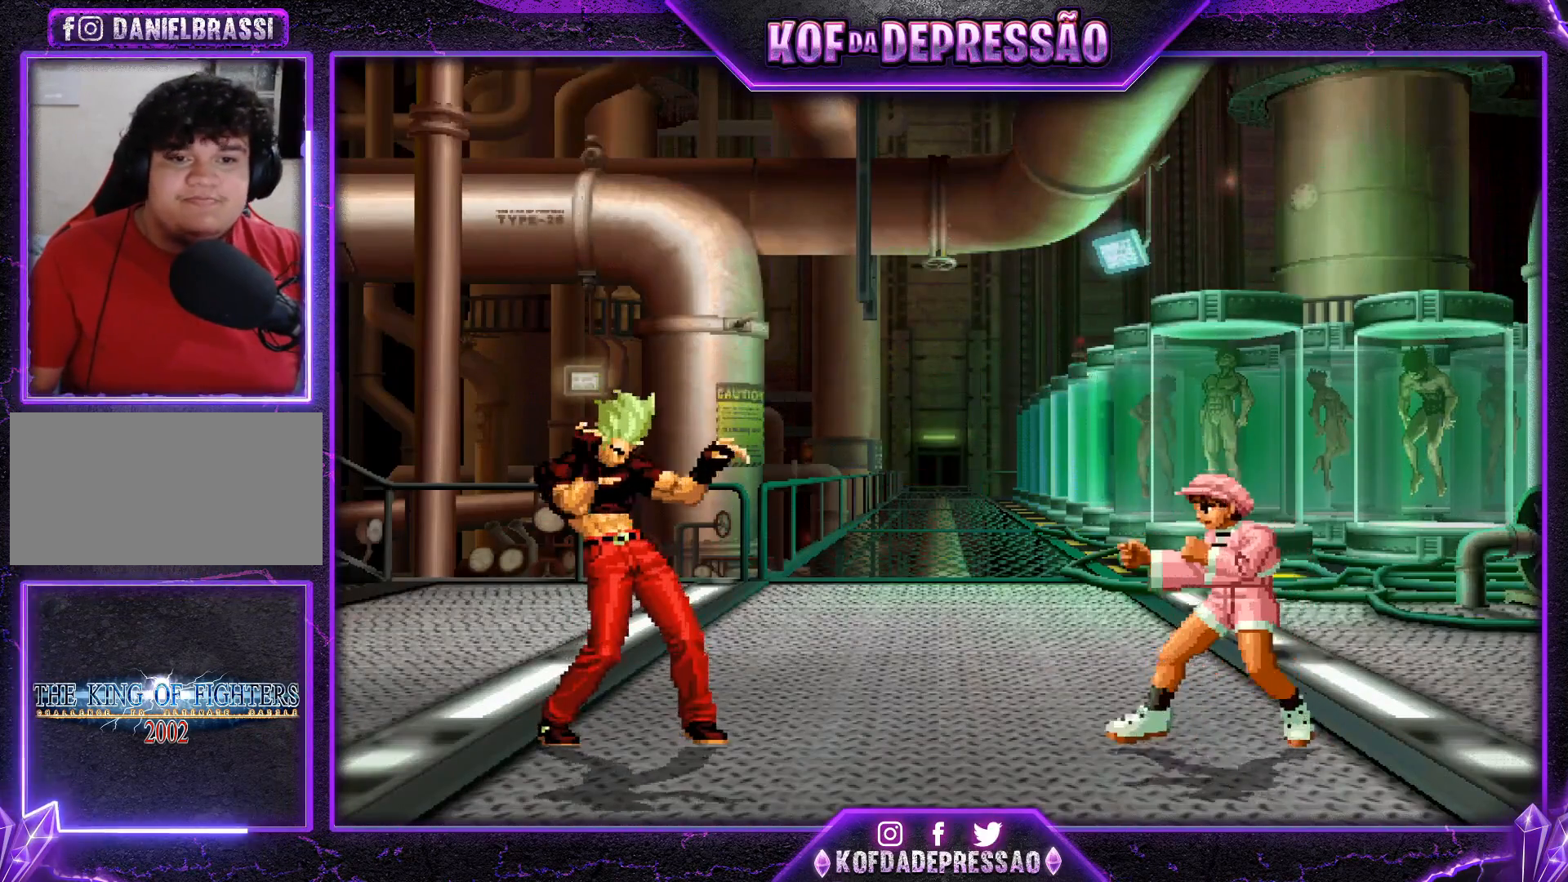
{"buttons": ["SQUARE"], "left_stick": "center", "events": [[50, "R1", "down"], [50, "TRIANGLE", "down"], [67, "SQUARE", "down"], [83, "CROSS", "down"], [83, "R1", "up"], [83, "TRIANGLE", "up"], [167, "R1", "down"], [167, "TRIANGLE", "down"], [500, "CROSS", "up"], [500, "R1", "up"], [500, "TRIANGLE", "up"]]}
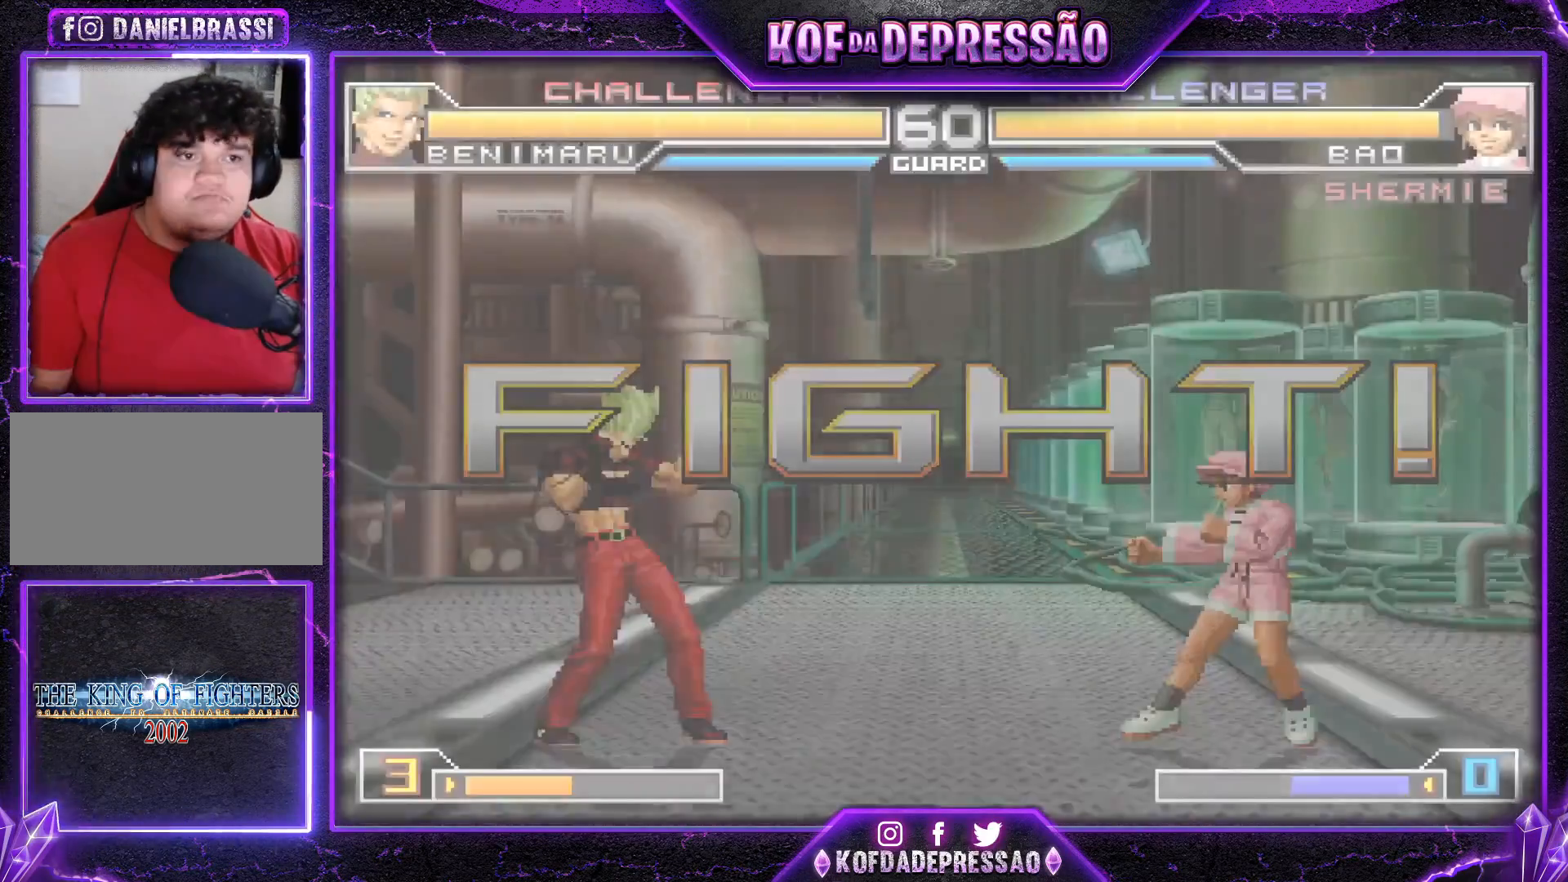
{"buttons": [], "left_stick": "right", "events": [[51, "SQUARE", "up"], [317, "left_stick", "right"], [384, "left_stick", "center"], [434, "left_stick", "right"]]}
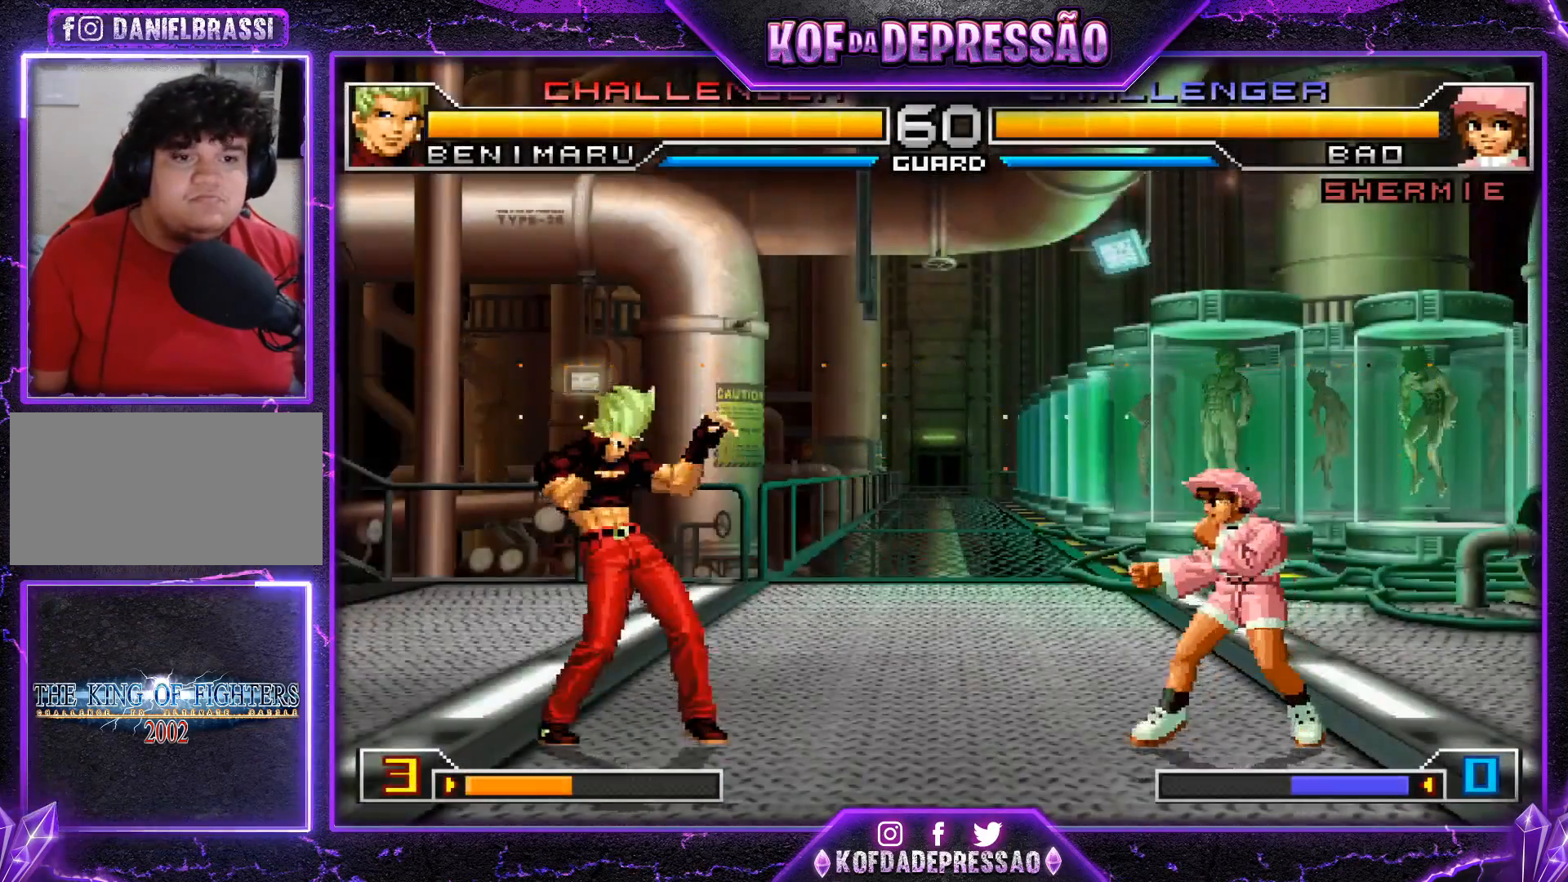
{"buttons": [], "left_stick": "right", "events": [[17, "TRIANGLE", "down"], [67, "left_stick", "down-left"], [83, "TRIANGLE", "up"], [400, "left_stick", "center"], [450, "left_stick", "right"]]}
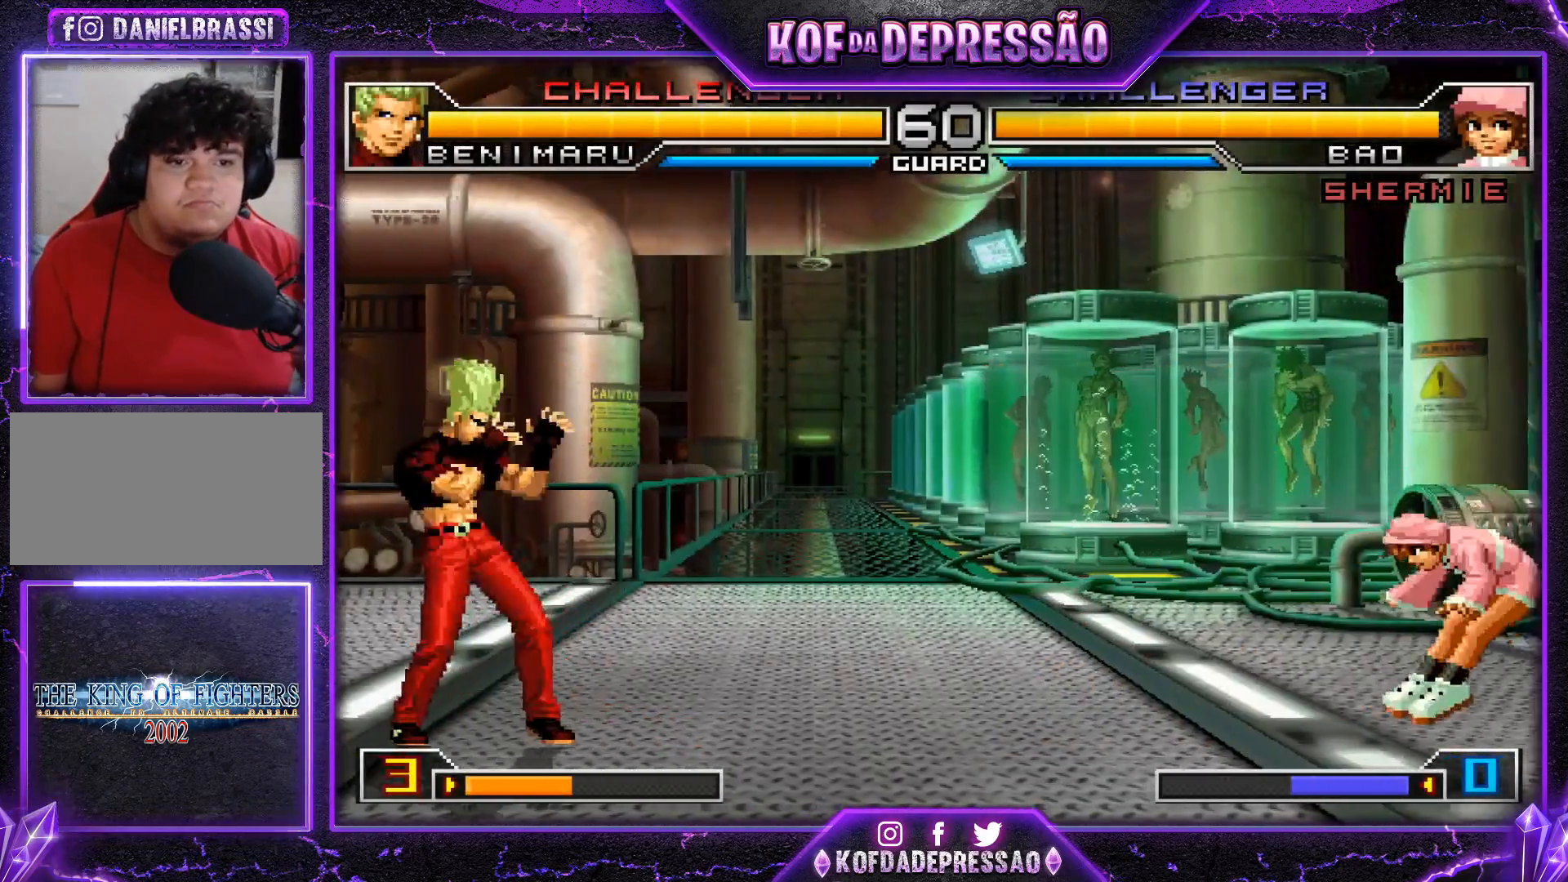
{"buttons": [], "left_stick": "right", "events": [[34, "left_stick", "center"], [84, "left_stick", "right"]]}
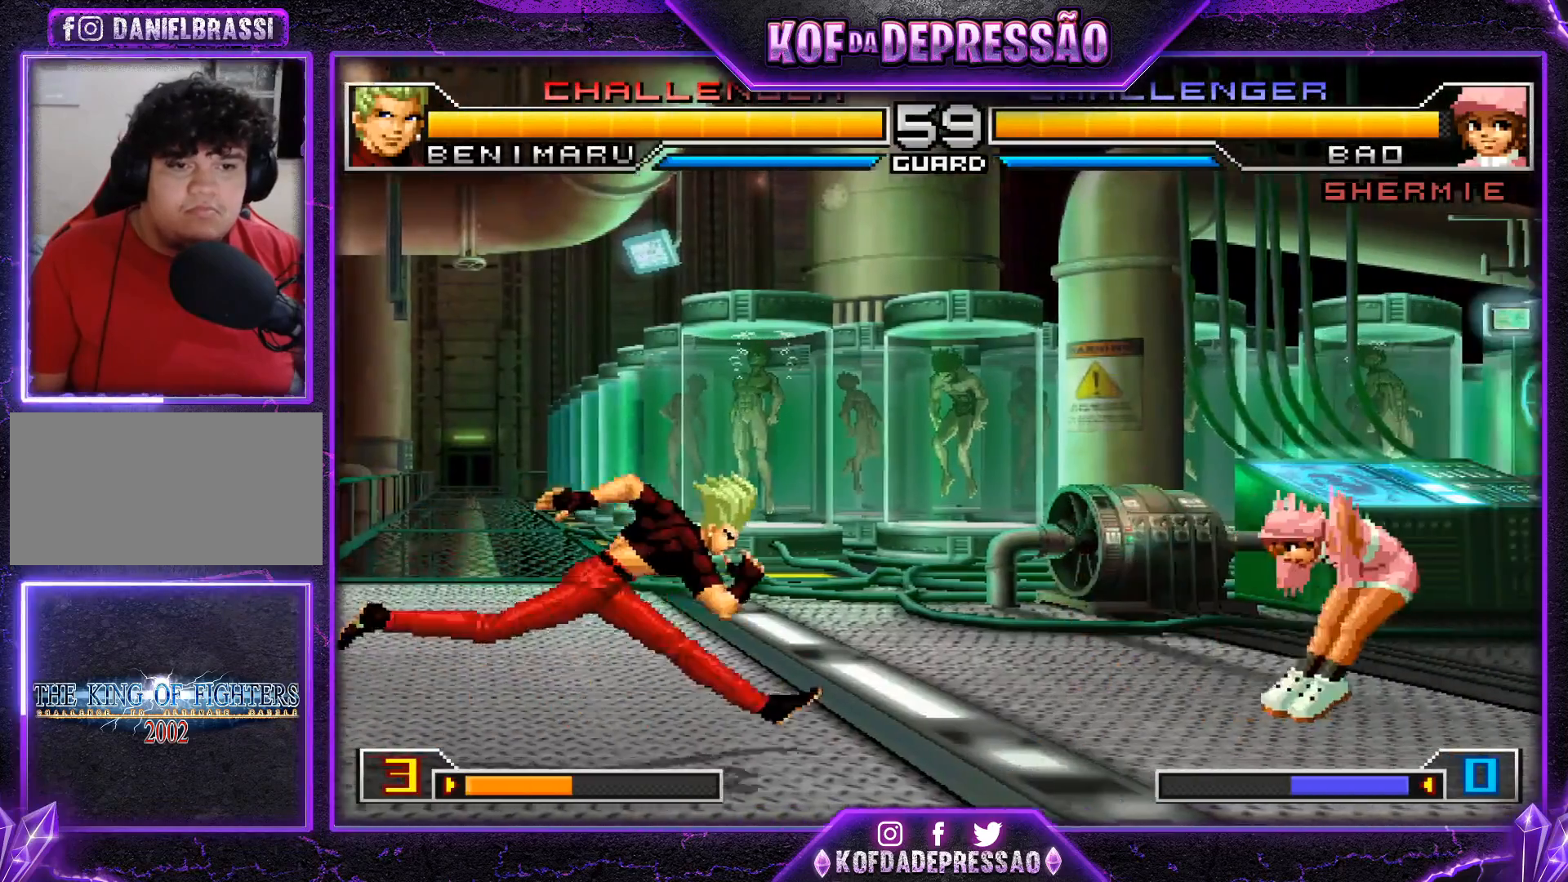
{"buttons": [], "left_stick": "left", "events": [[83, "SQUARE", "down"], [83, "TRIANGLE", "down"], [167, "SQUARE", "up"], [184, "TRIANGLE", "up"], [350, "left_stick", "center"], [467, "left_stick", "left"]]}
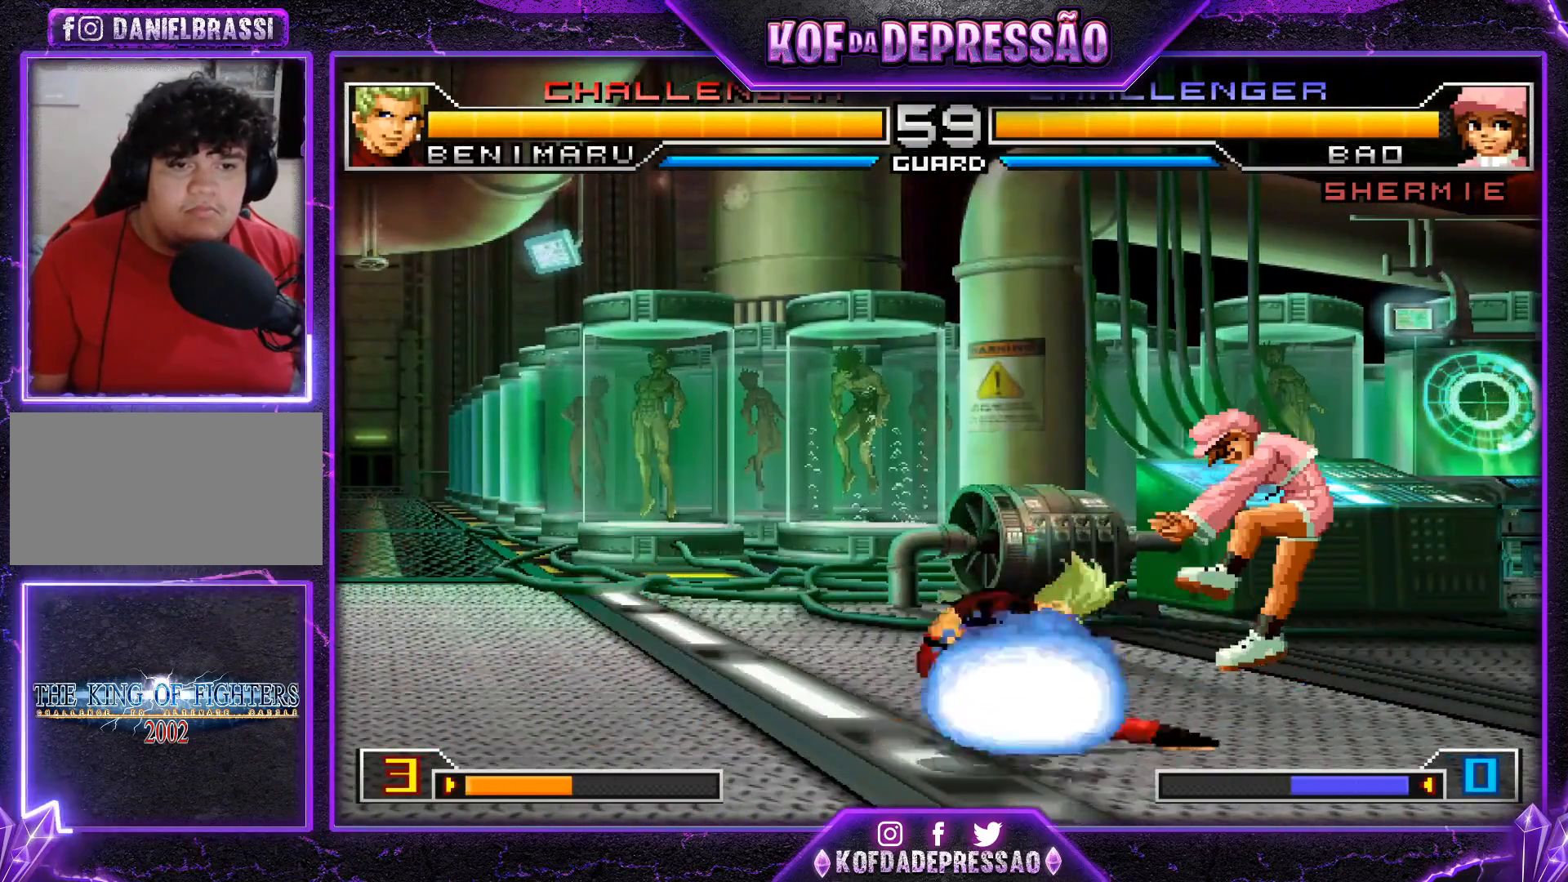
{"buttons": [], "left_stick": "down", "events": [[67, "left_stick", "center"], [134, "left_stick", "down-right"], [151, "TRIANGLE", "down"], [217, "TRIANGLE", "up"], [234, "left_stick", "down"], [401, "TRIANGLE", "down"], [451, "TRIANGLE", "up"]]}
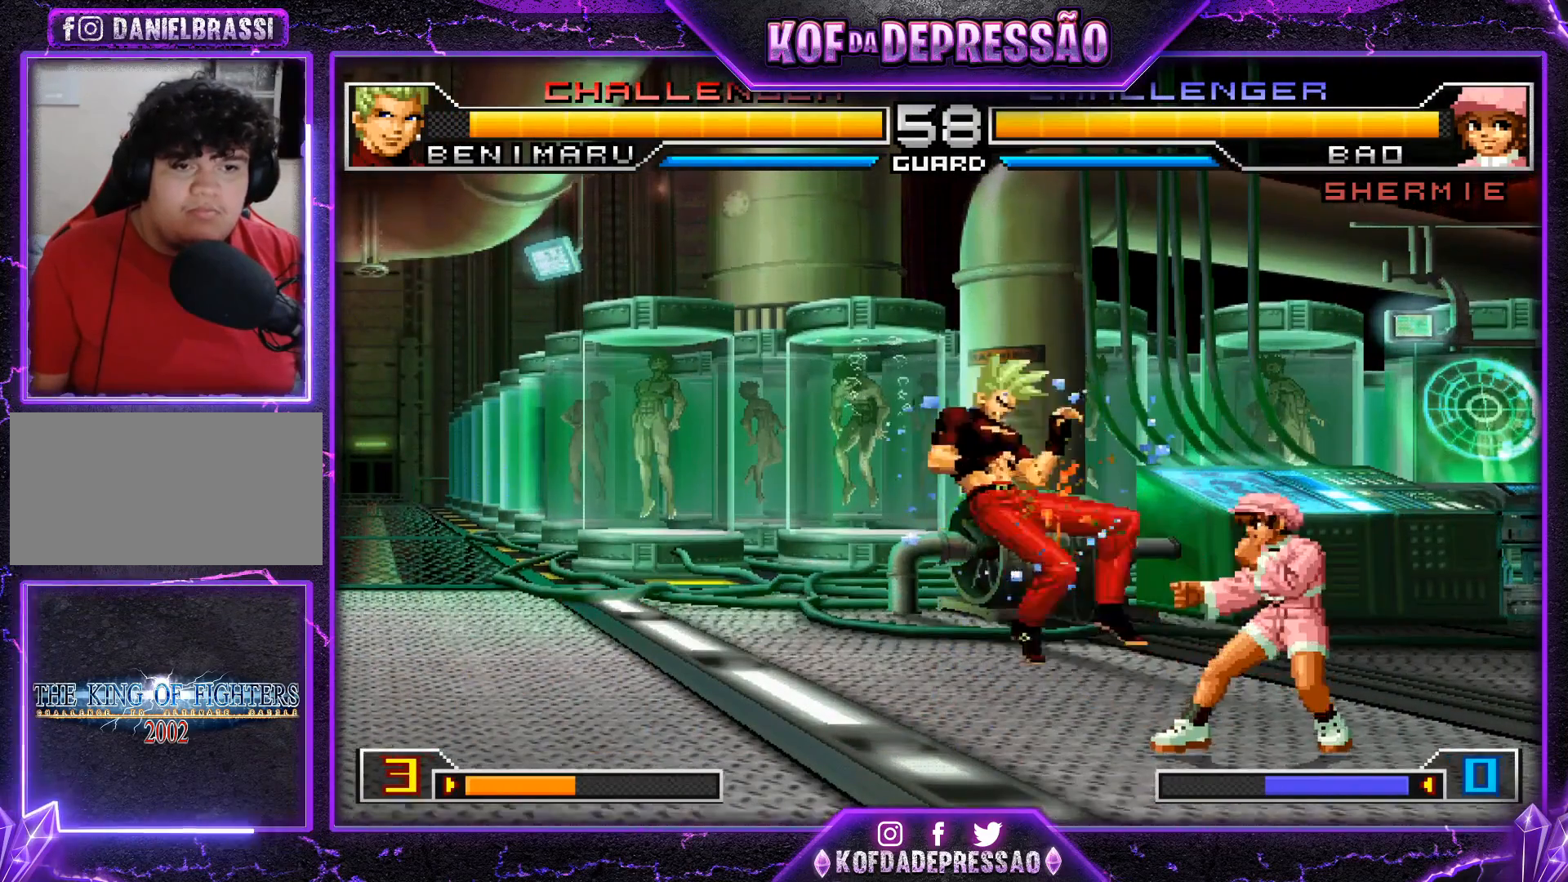
{"buttons": [], "left_stick": "center", "events": [[100, "left_stick", "center"], [467, "SQUARE", "down"], [467, "TRIANGLE", "down"], [484, "SQUARE", "up"], [484, "TRIANGLE", "up"]]}
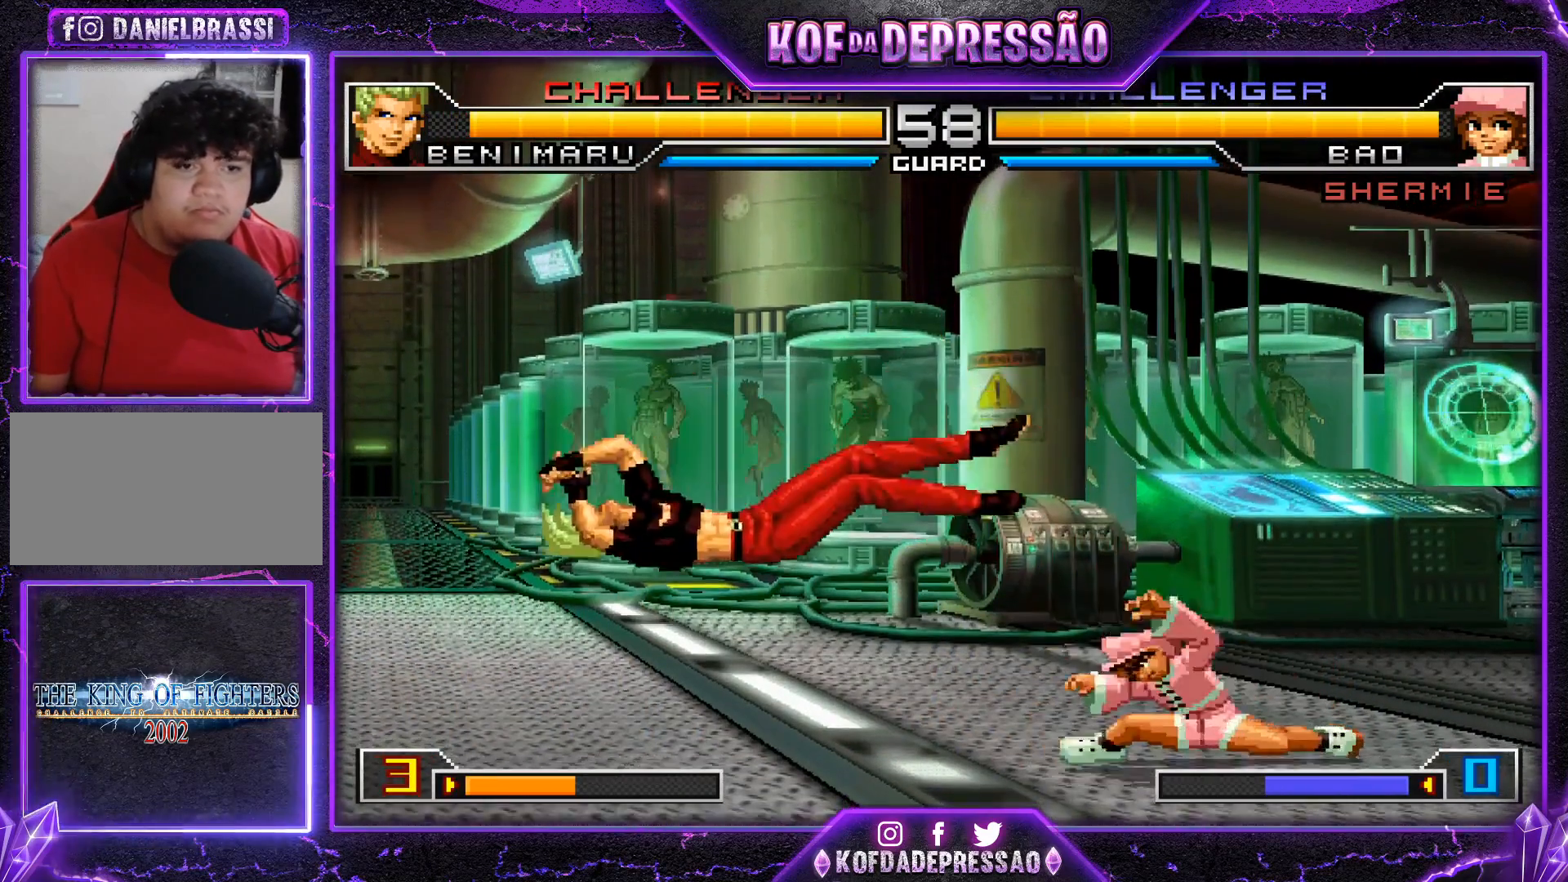
{"buttons": [], "left_stick": "down", "events": [[17, "SQUARE", "down"], [17, "TRIANGLE", "down"], [101, "SQUARE", "up"], [101, "TRIANGLE", "up"], [317, "left_stick", "right"], [368, "left_stick", "center"], [434, "left_stick", "right"], [484, "left_stick", "down"]]}
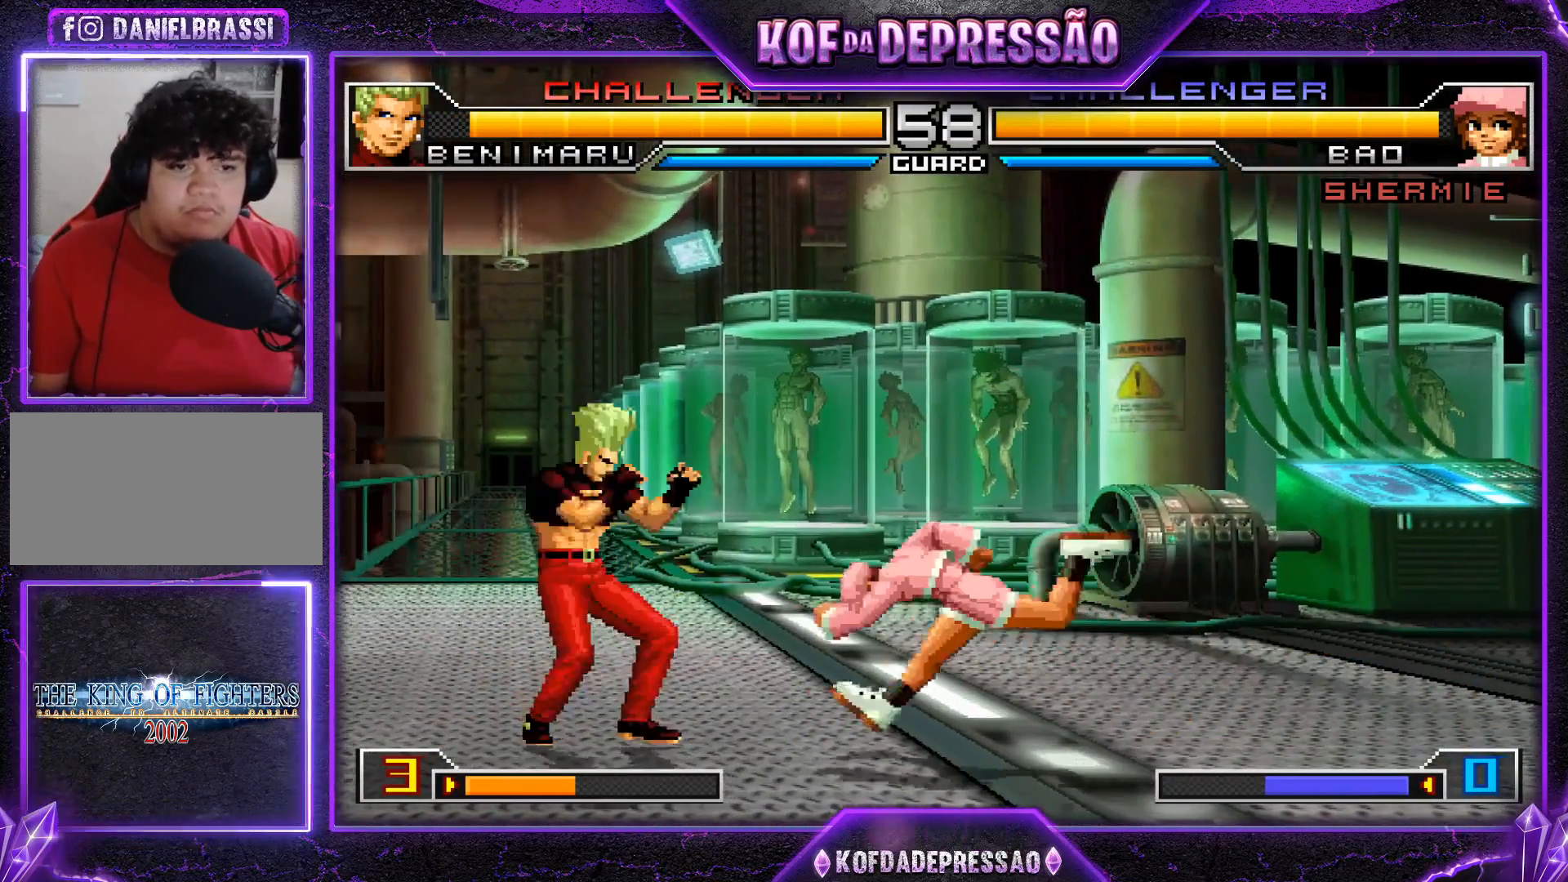
{"buttons": ["TRIANGLE"], "left_stick": "up-right", "events": [[17, "TRIANGLE", "down"], [17, "left_stick", "down-left"], [117, "TRIANGLE", "up"], [284, "TRIANGLE", "down"], [334, "TRIANGLE", "up"], [384, "left_stick", "down-right"], [450, "left_stick", "up-right"], [467, "TRIANGLE", "down"]]}
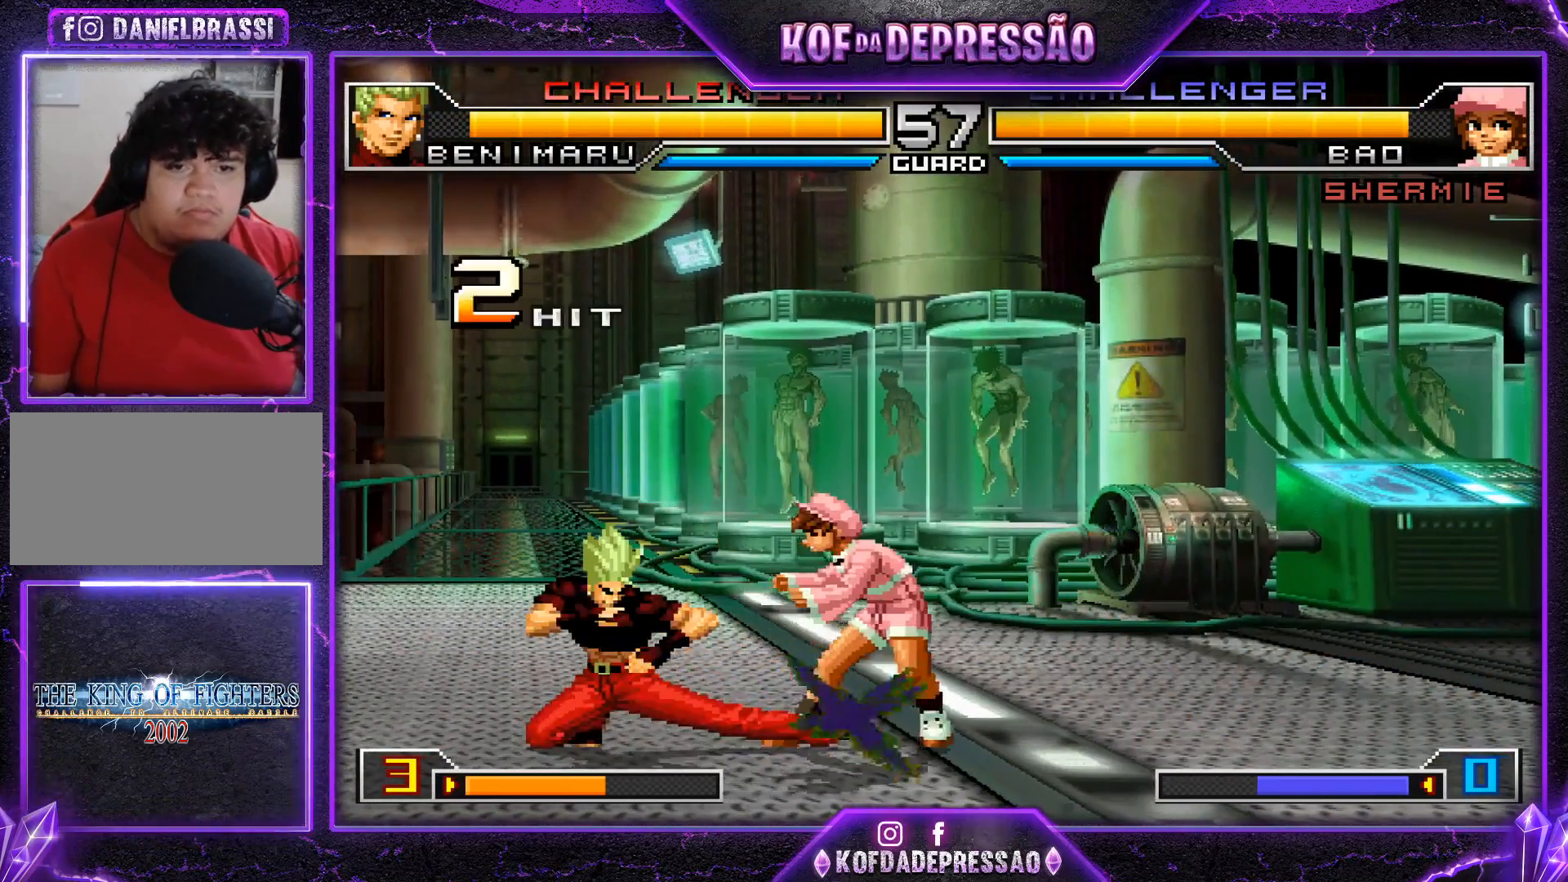
{"buttons": [], "left_stick": "center", "events": [[17, "TRIANGLE", "up"], [34, "left_stick", "center"], [84, "left_stick", "down"], [167, "TRIANGLE", "down"], [167, "left_stick", "up"], [234, "TRIANGLE", "up"], [267, "left_stick", "center"], [351, "SQUARE", "down"], [368, "TRIANGLE", "down"], [384, "CROSS", "down"], [384, "TRIANGLE", "up"], [418, "SQUARE", "up"], [468, "CROSS", "up"]]}
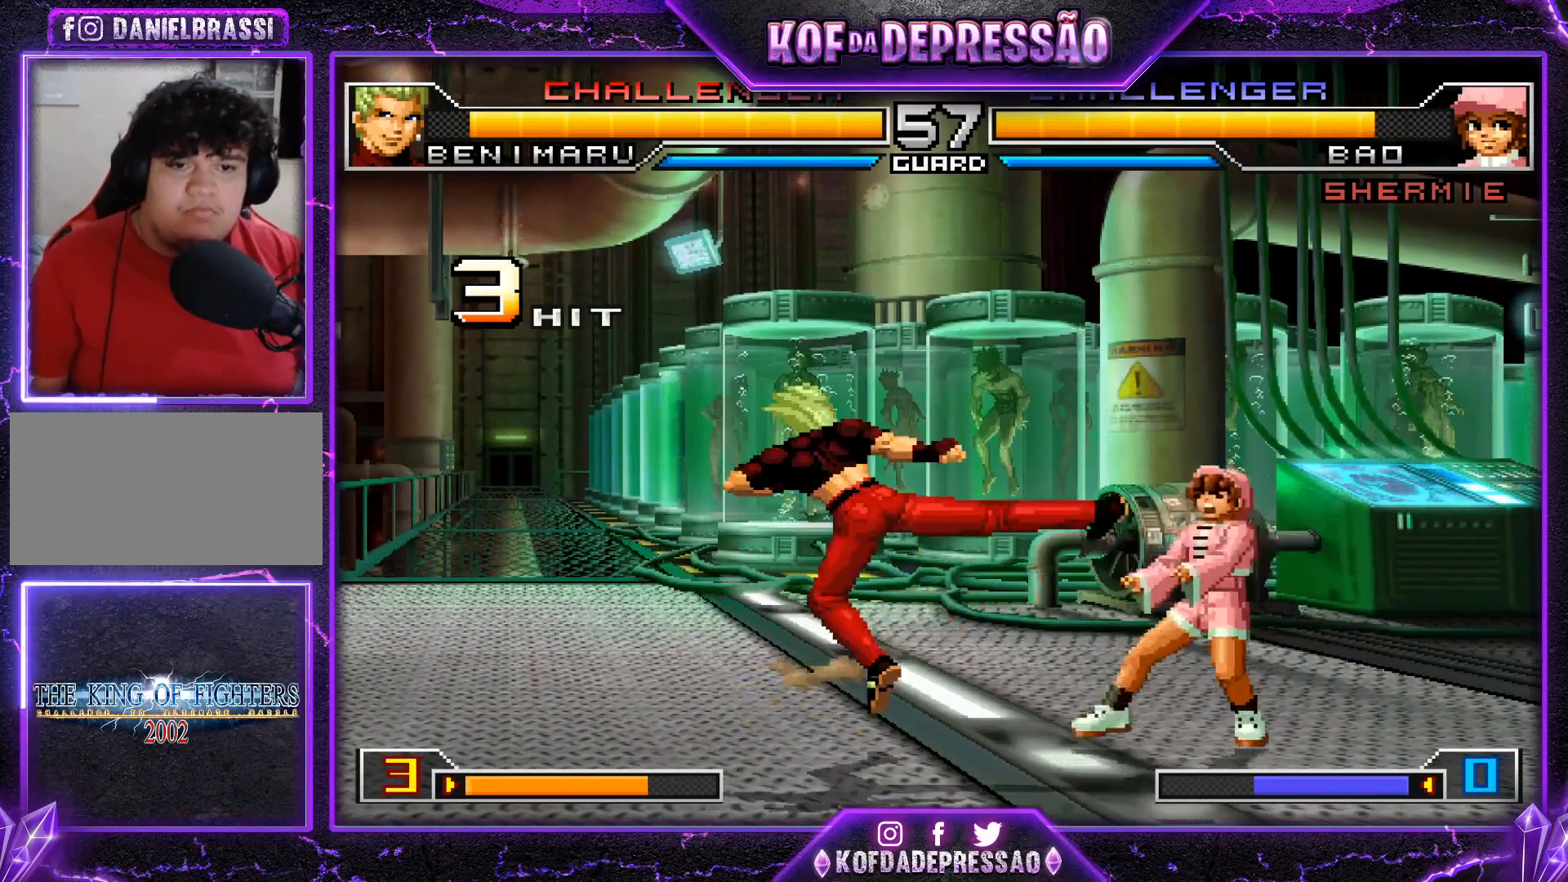
{"buttons": ["CROSS", "SQUARE", "TRIANGLE"], "left_stick": "center", "events": [[33, "TRIANGLE", "down"], [50, "SQUARE", "down"], [67, "TRIANGLE", "up"], [83, "CROSS", "down"], [83, "SQUARE", "up"], [150, "SQUARE", "down"], [150, "TRIANGLE", "down"]]}
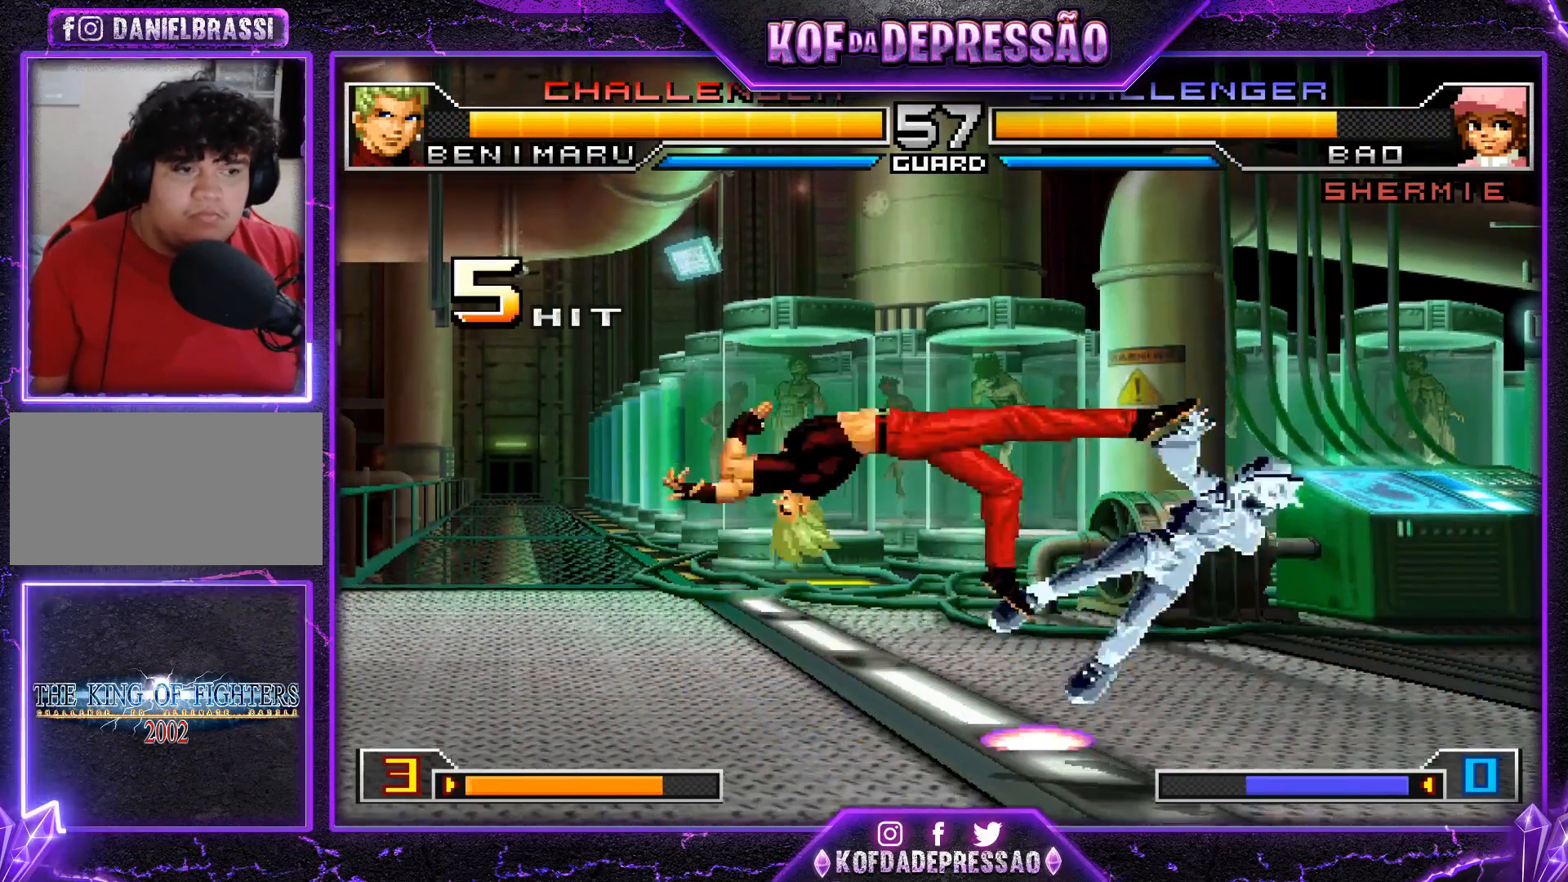
{"buttons": [], "left_stick": "right", "events": [[101, "CROSS", "up"], [117, "TRIANGLE", "up"], [134, "SQUARE", "up"], [284, "left_stick", "right"]]}
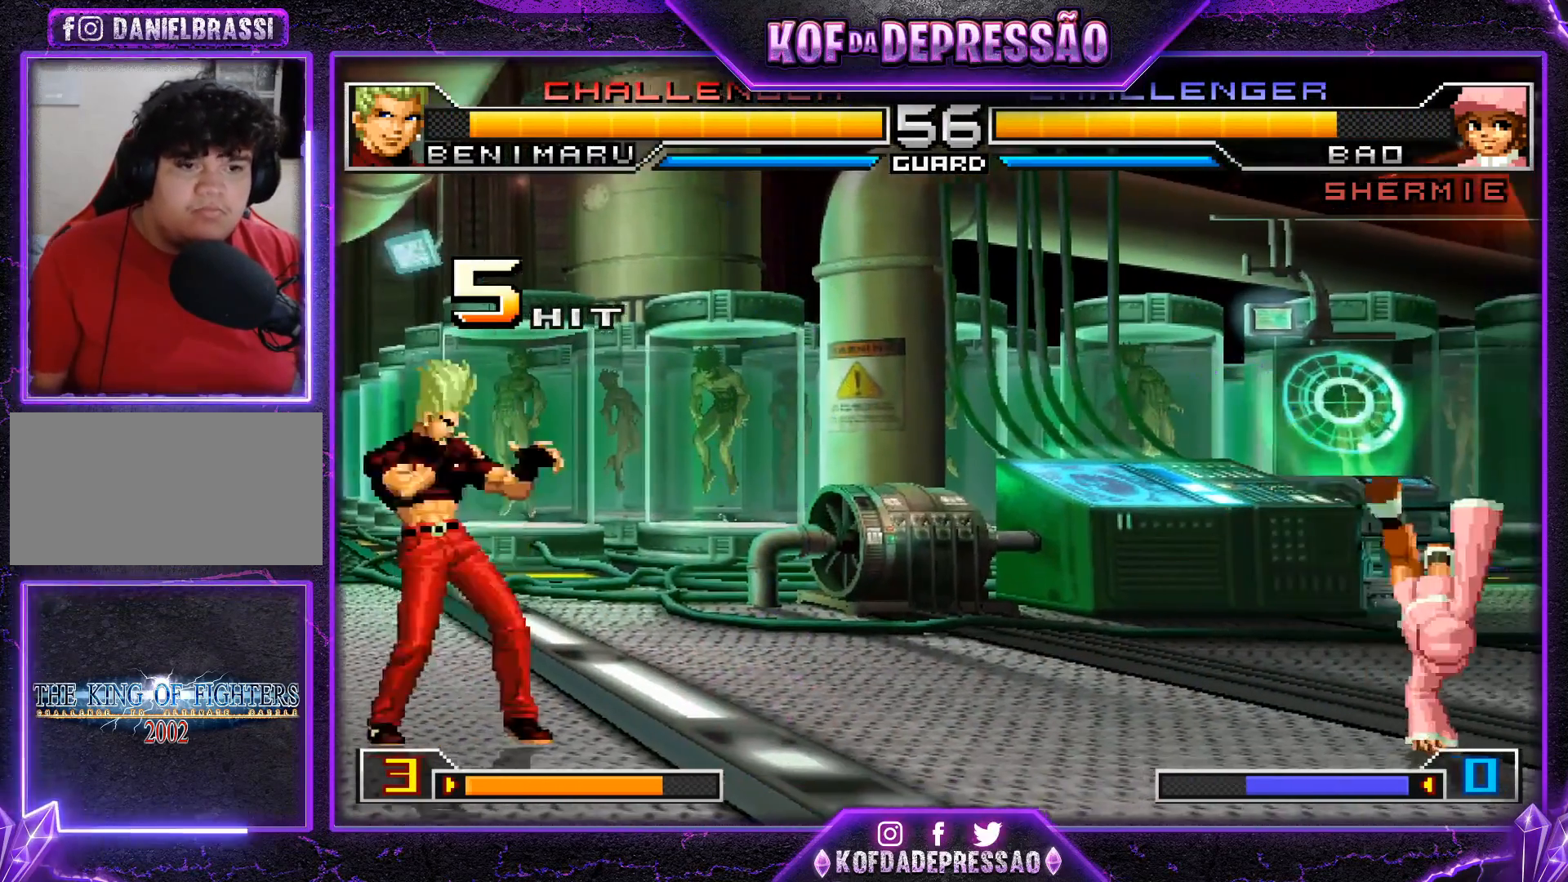
{"buttons": [], "left_stick": "right", "events": [[17, "left_stick", "center"], [67, "left_stick", "right"]]}
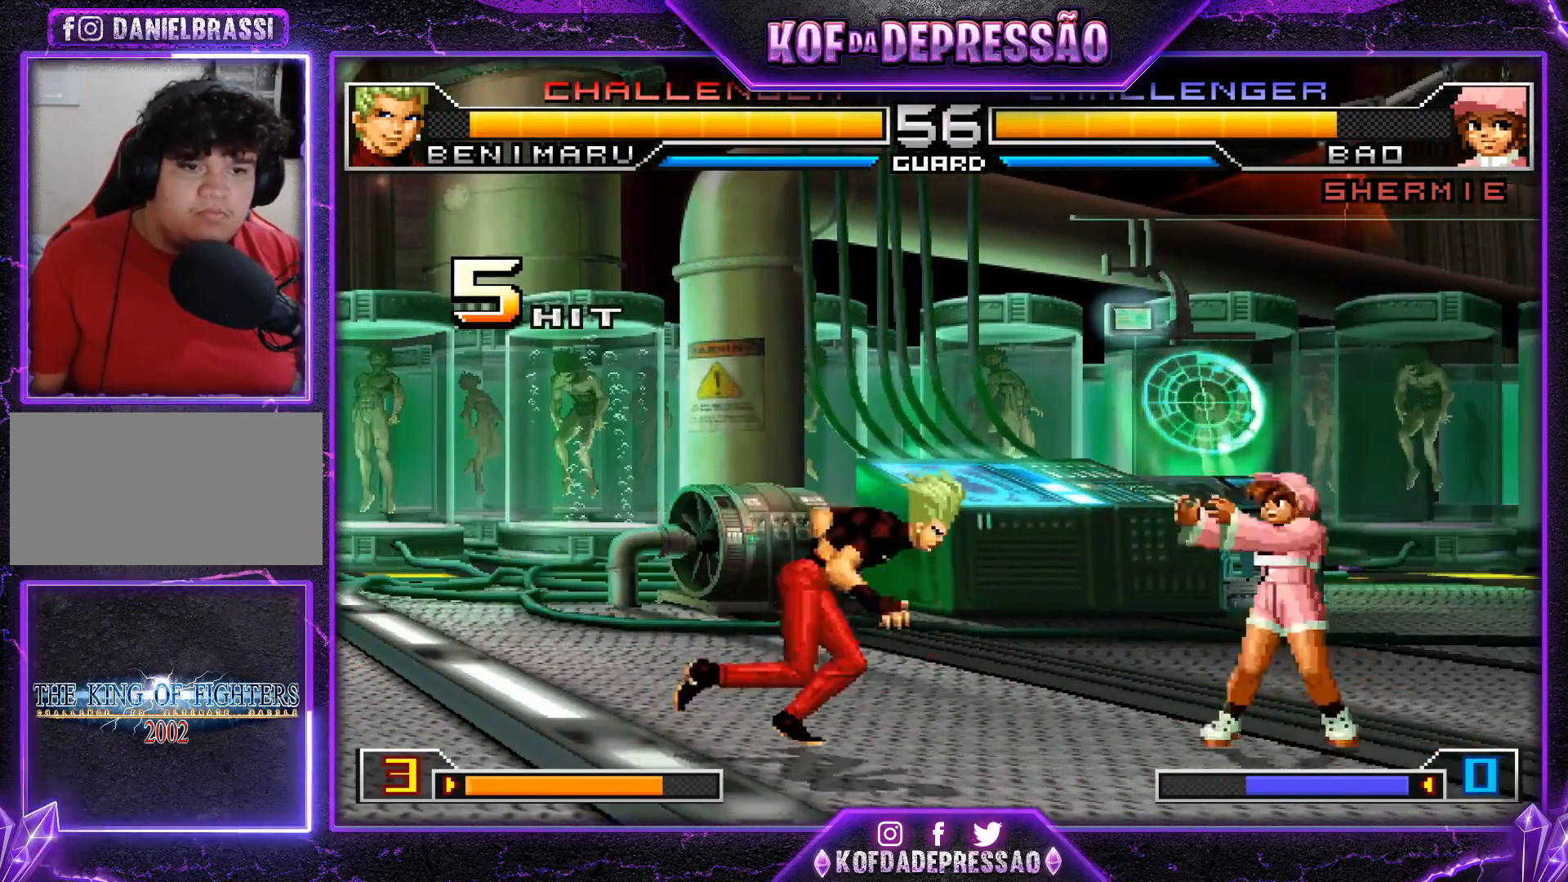
{"buttons": [], "left_stick": "down-left", "events": [[67, "left_stick", "left"], [117, "left_stick", "down-left"]]}
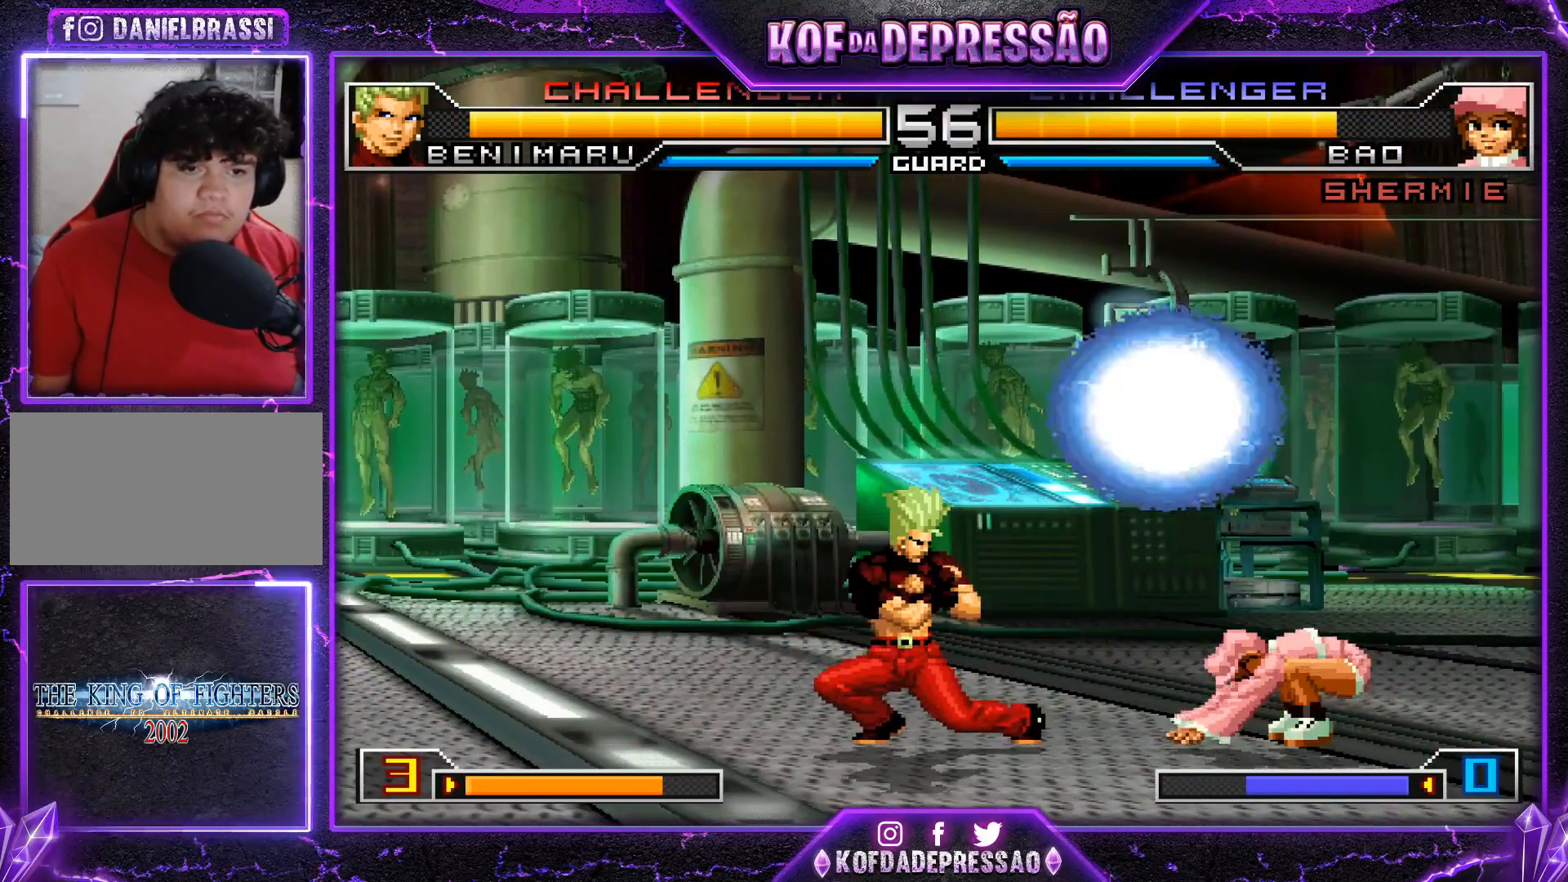
{"buttons": [], "left_stick": "down-left", "events": [[100, "left_stick", "right"], [133, "R1", "down"], [184, "left_stick", "down"], [250, "R1", "up"], [250, "left_stick", "down-left"]]}
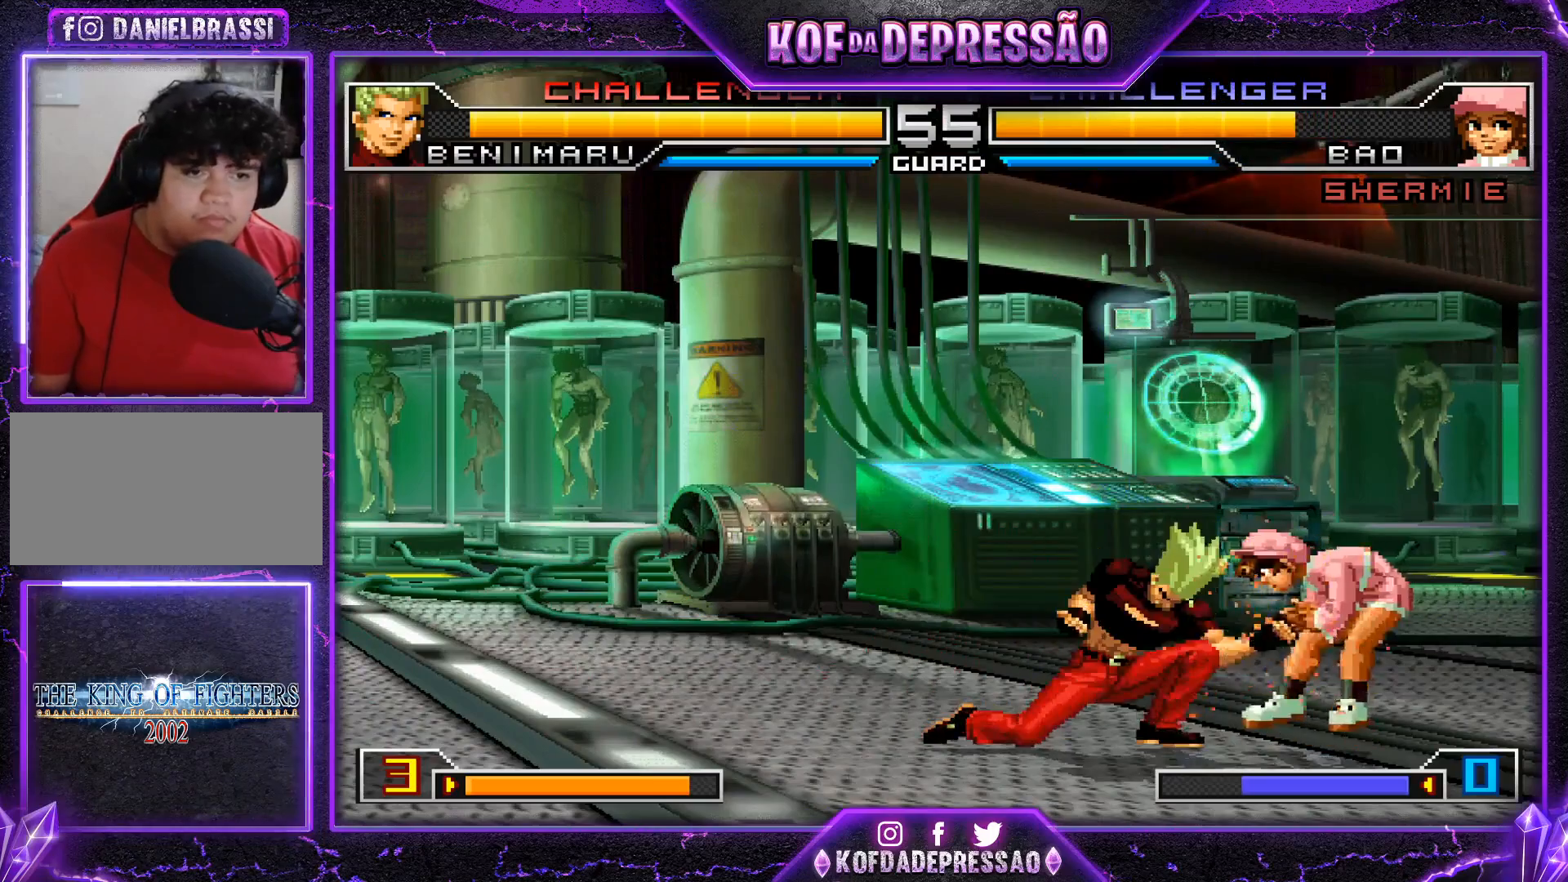
{"buttons": [], "left_stick": "center", "events": [[184, "left_stick", "center"], [251, "left_stick", "down-left"], [351, "left_stick", "up-right"], [401, "R1", "down"], [418, "CROSS", "down"], [501, "CROSS", "up"], [501, "R1", "up"], [501, "left_stick", "center"]]}
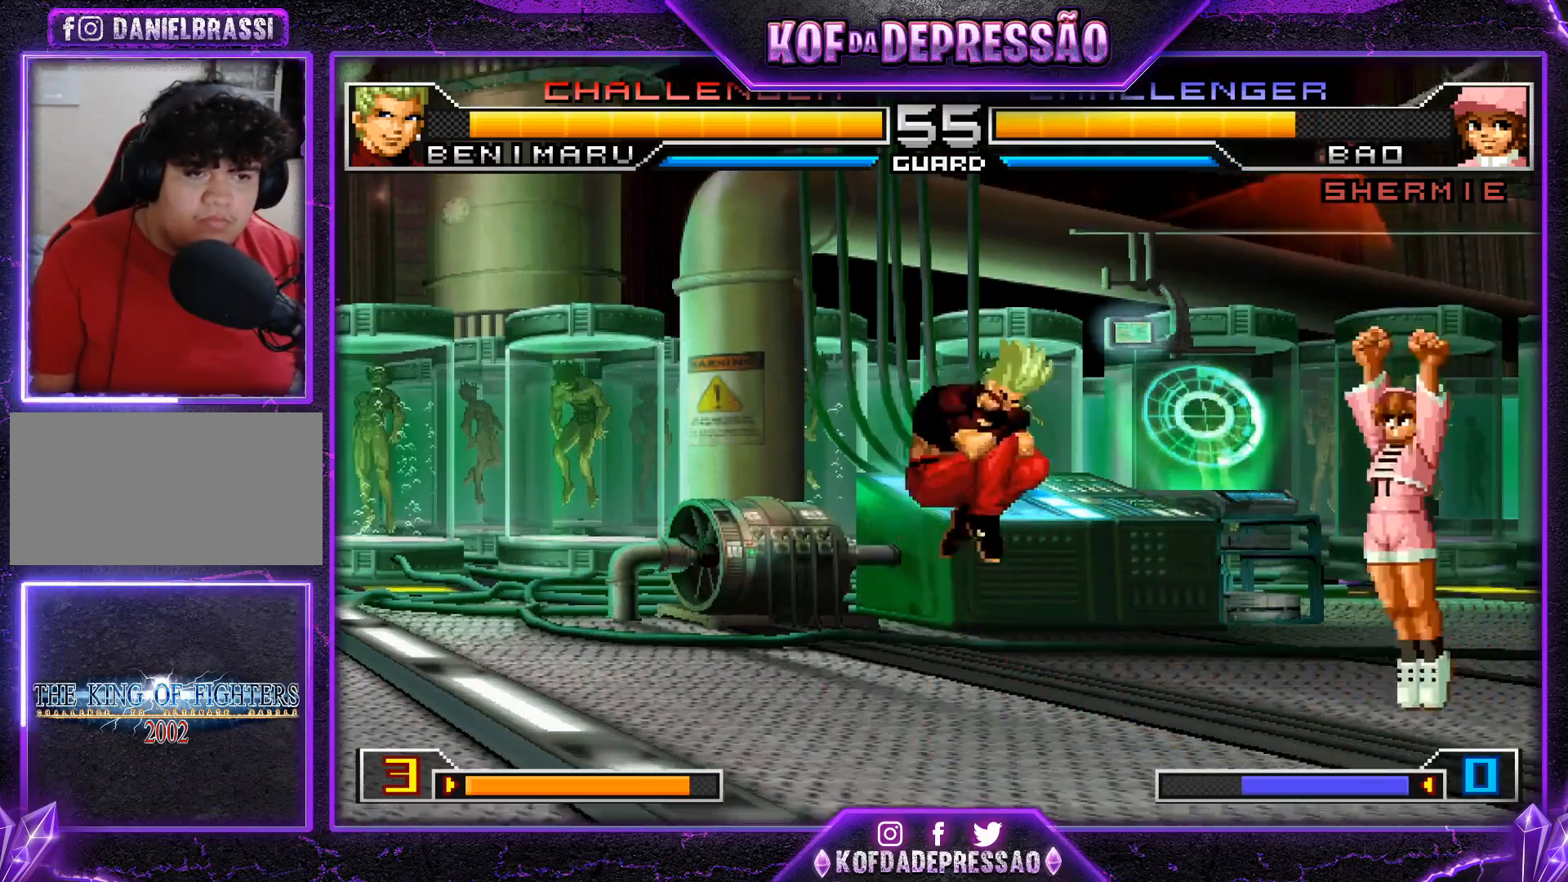
{"buttons": [], "left_stick": "center", "events": [[33, "left_stick", "down-left"], [83, "left_stick", "down-right"], [167, "R1", "down"], [200, "left_stick", "center"], [317, "R1", "up"]]}
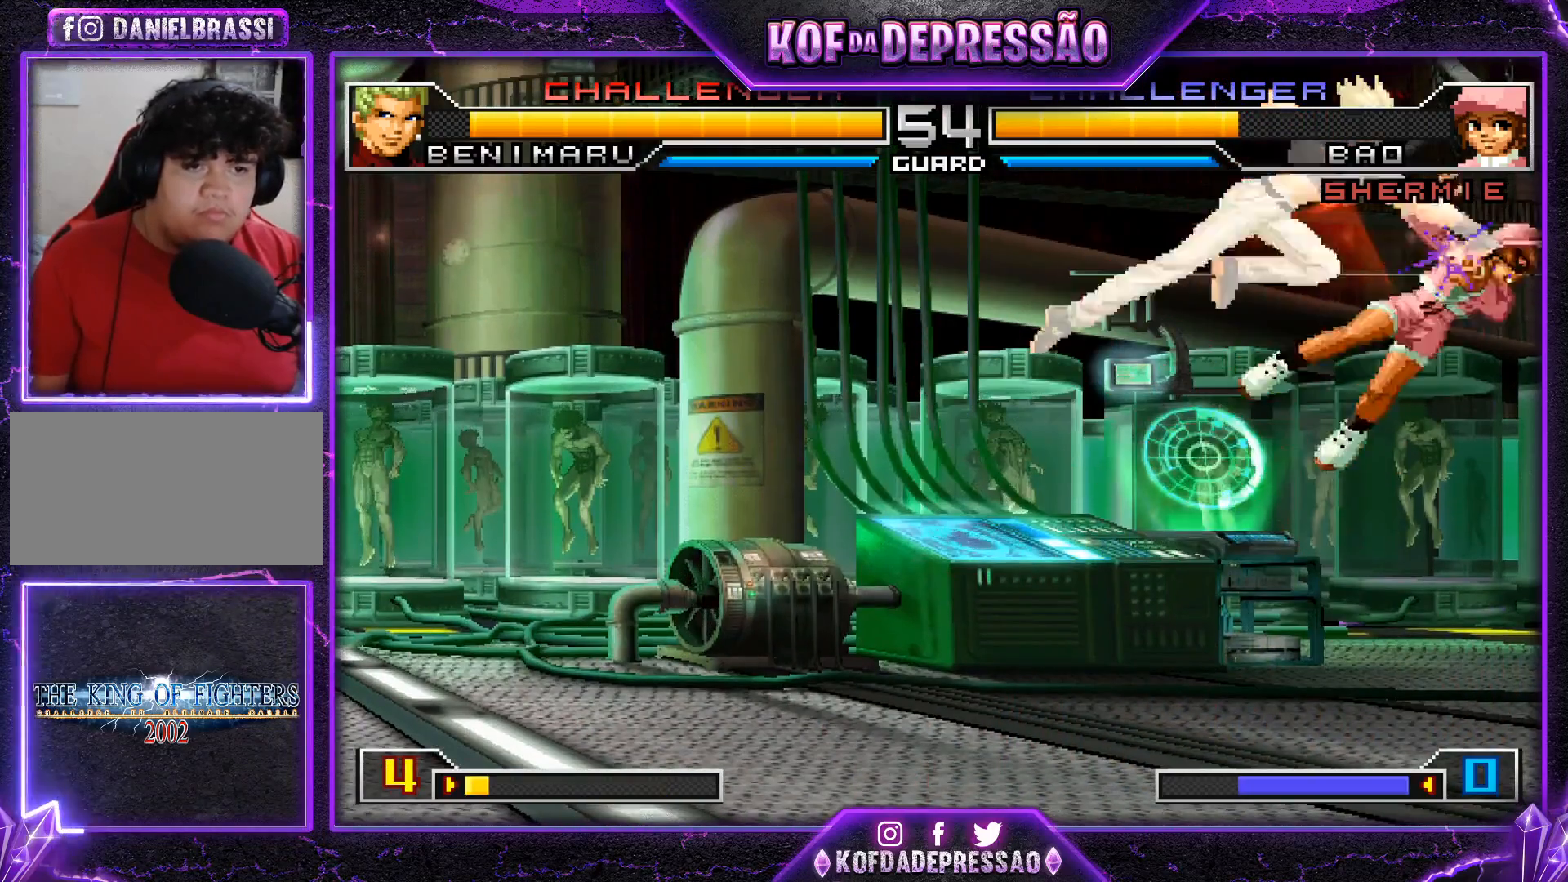
{"buttons": [], "left_stick": "center", "events": []}
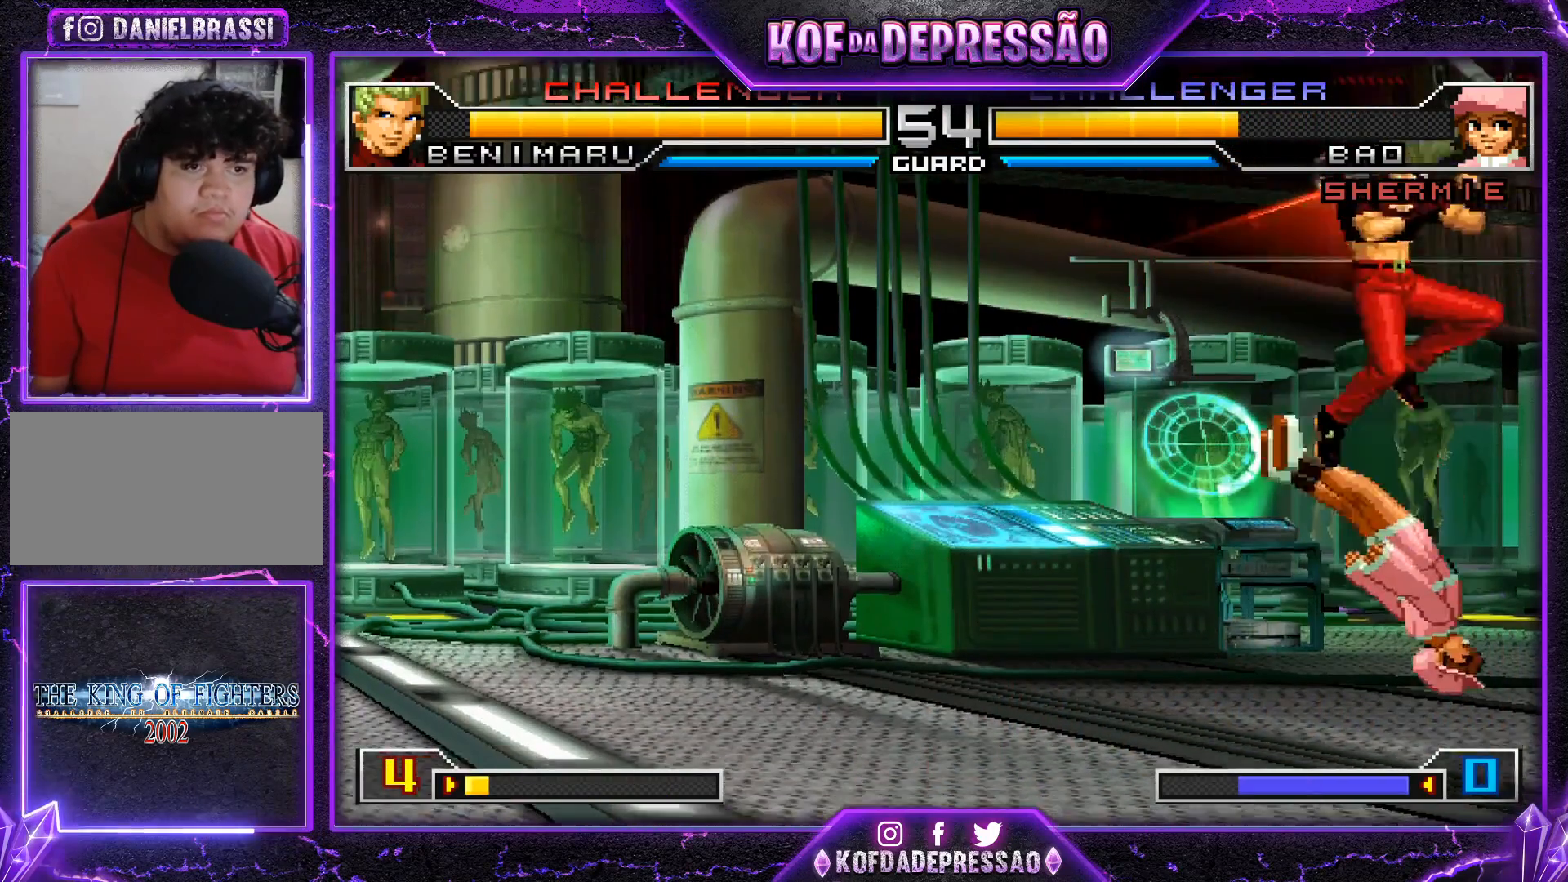
{"buttons": [], "left_stick": "up-right", "events": [[234, "left_stick", "down"], [284, "left_stick", "right"], [334, "left_stick", "up-right"]]}
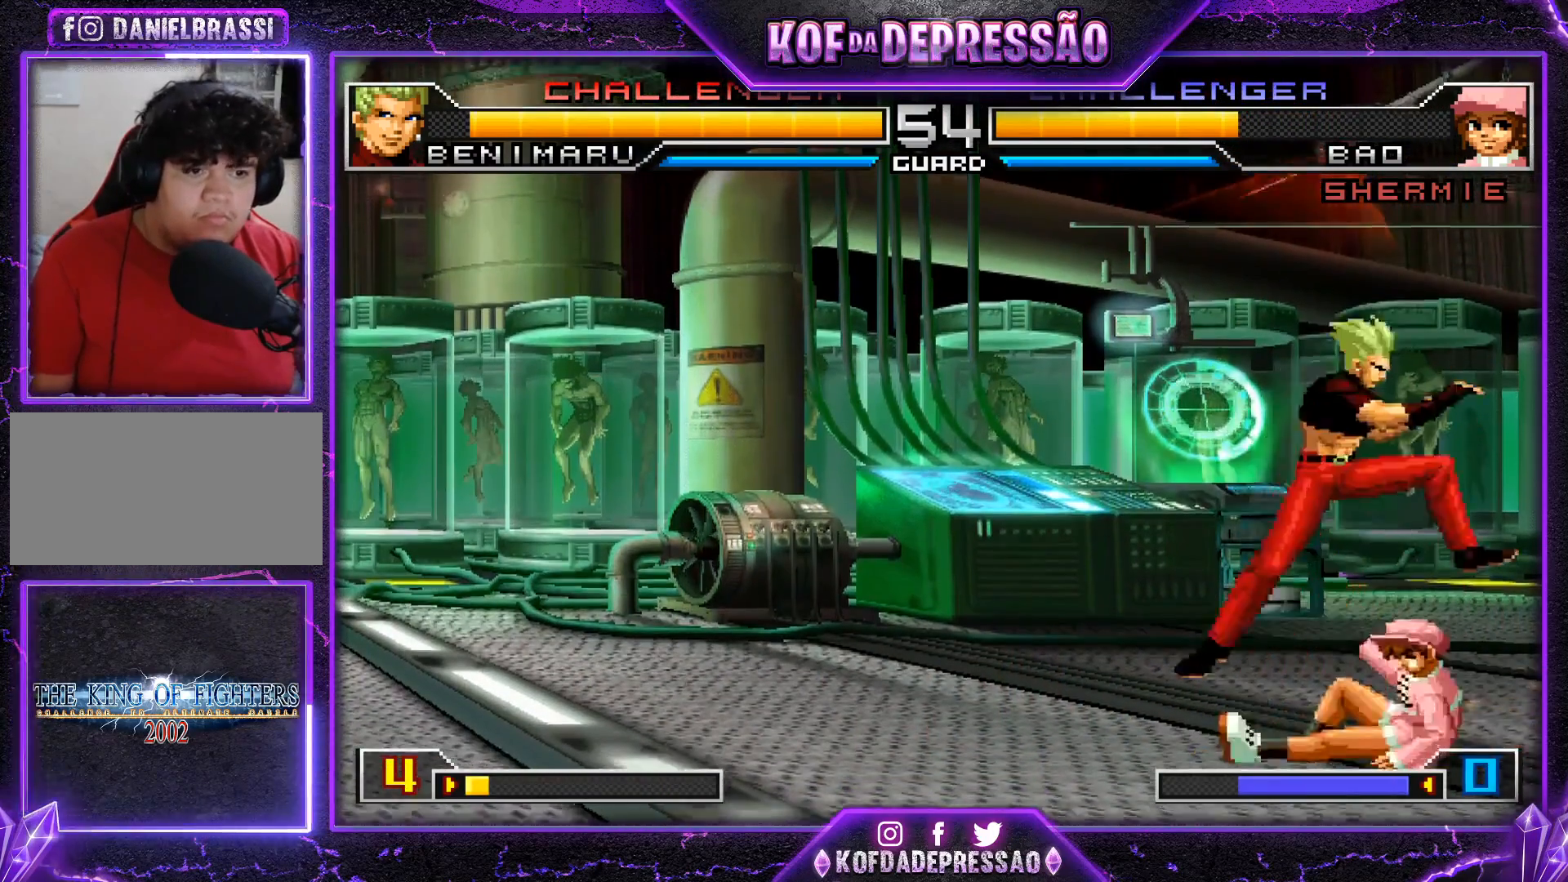
{"buttons": [], "left_stick": "left", "events": [[317, "CROSS", "down"], [317, "left_stick", "center"], [400, "CROSS", "up"], [467, "left_stick", "left"]]}
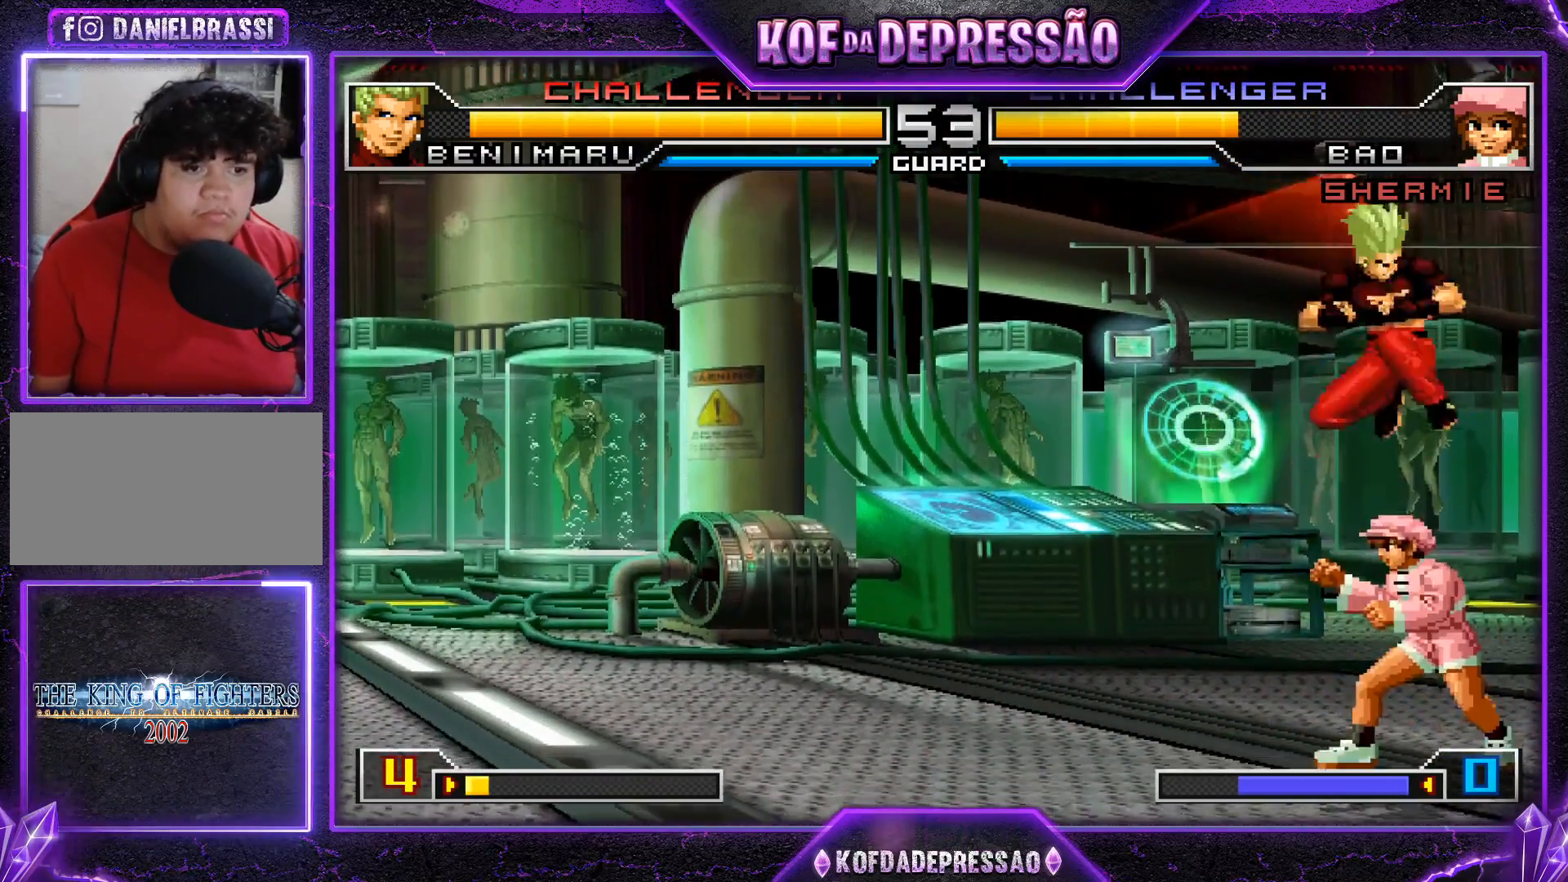
{"buttons": ["SQUARE"], "left_stick": "left", "events": [[251, "CROSS", "down"], [267, "left_stick", "center"], [317, "left_stick", "right"], [351, "CROSS", "up"], [384, "left_stick", "down"], [467, "left_stick", "left"], [484, "SQUARE", "down"]]}
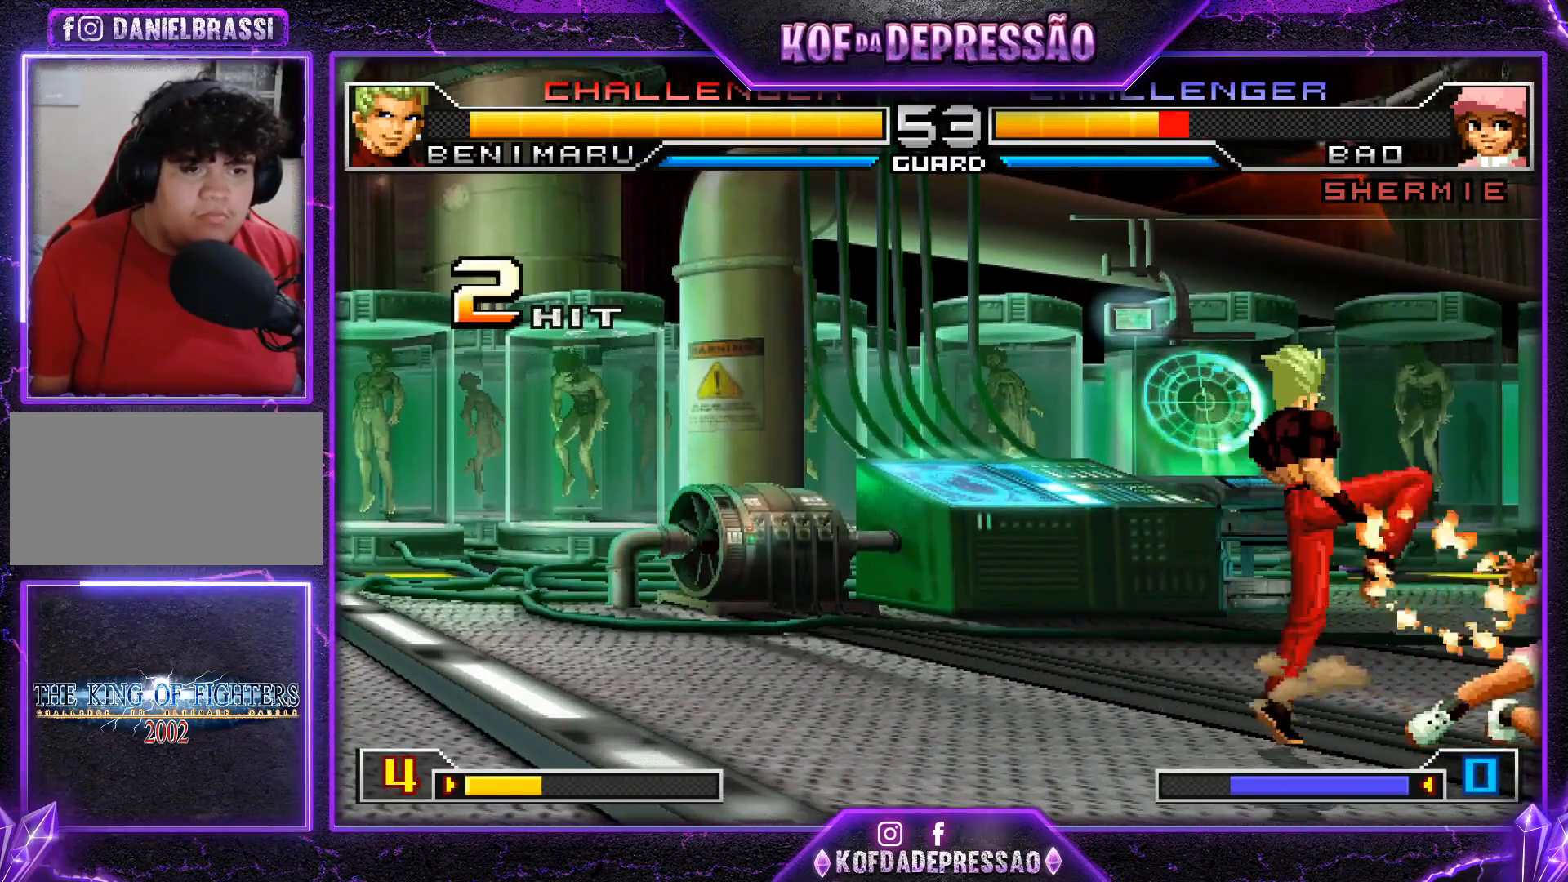
{"buttons": [], "left_stick": "down", "events": [[50, "left_stick", "center"], [150, "SQUARE", "up"], [183, "left_stick", "left"], [267, "left_stick", "down"], [333, "left_stick", "right"], [384, "left_stick", "up"], [467, "left_stick", "down"]]}
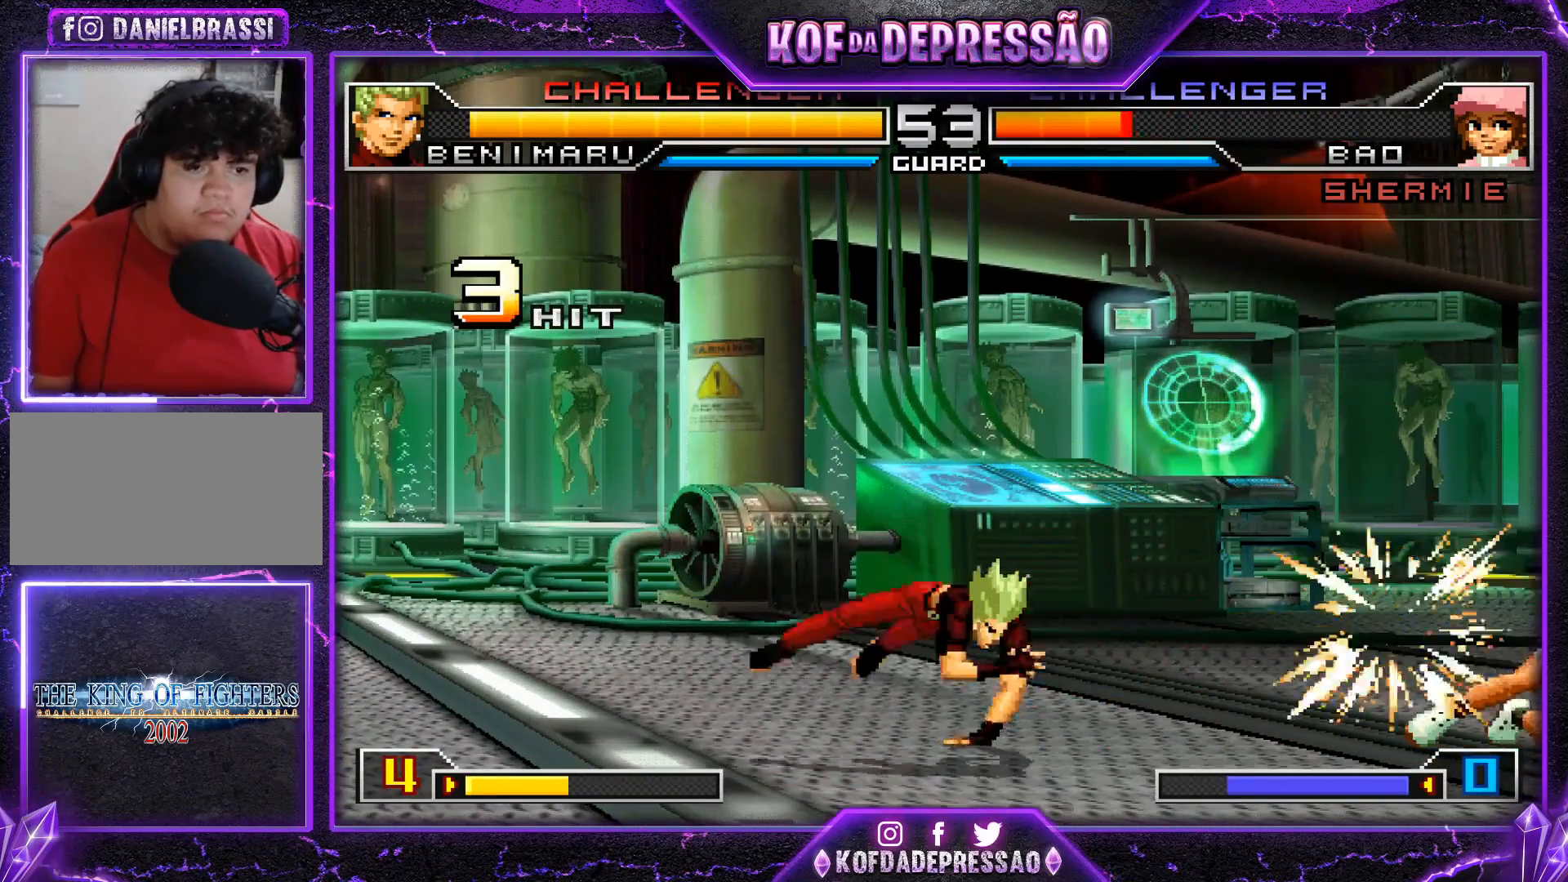
{"buttons": ["SQUARE"], "left_stick": "center", "events": [[84, "left_stick", "up"], [167, "left_stick", "down"], [251, "left_stick", "right"], [301, "SQUARE", "down"], [317, "left_stick", "center"]]}
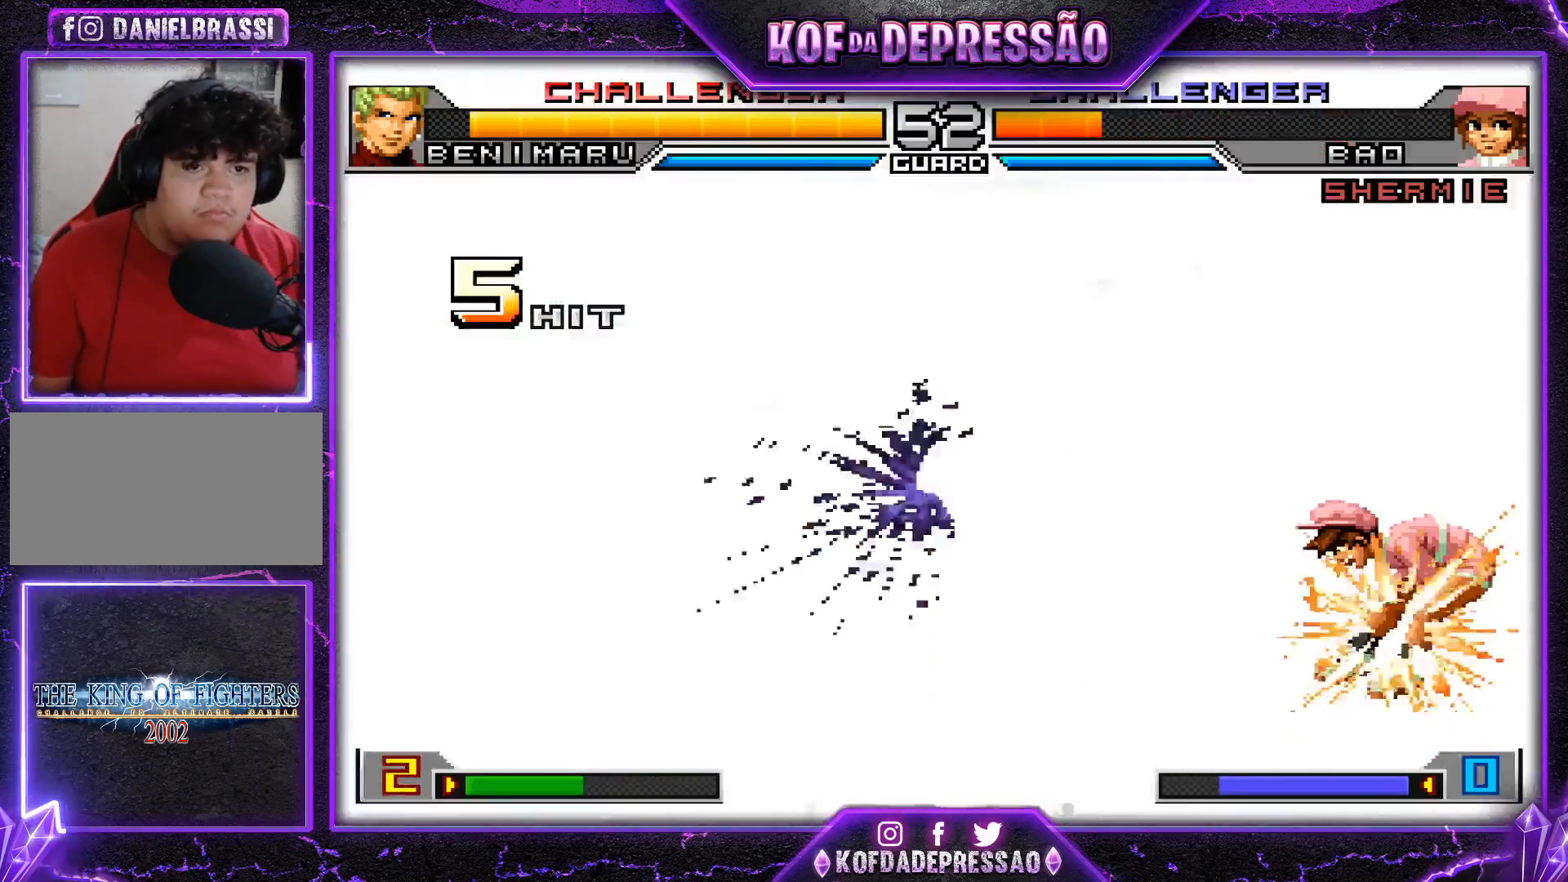
{"buttons": [], "left_stick": "center", "events": [[67, "SQUARE", "up"], [317, "TRIANGLE", "down"], [367, "SQUARE", "down"], [400, "TRIANGLE", "up"], [450, "SQUARE", "up"]]}
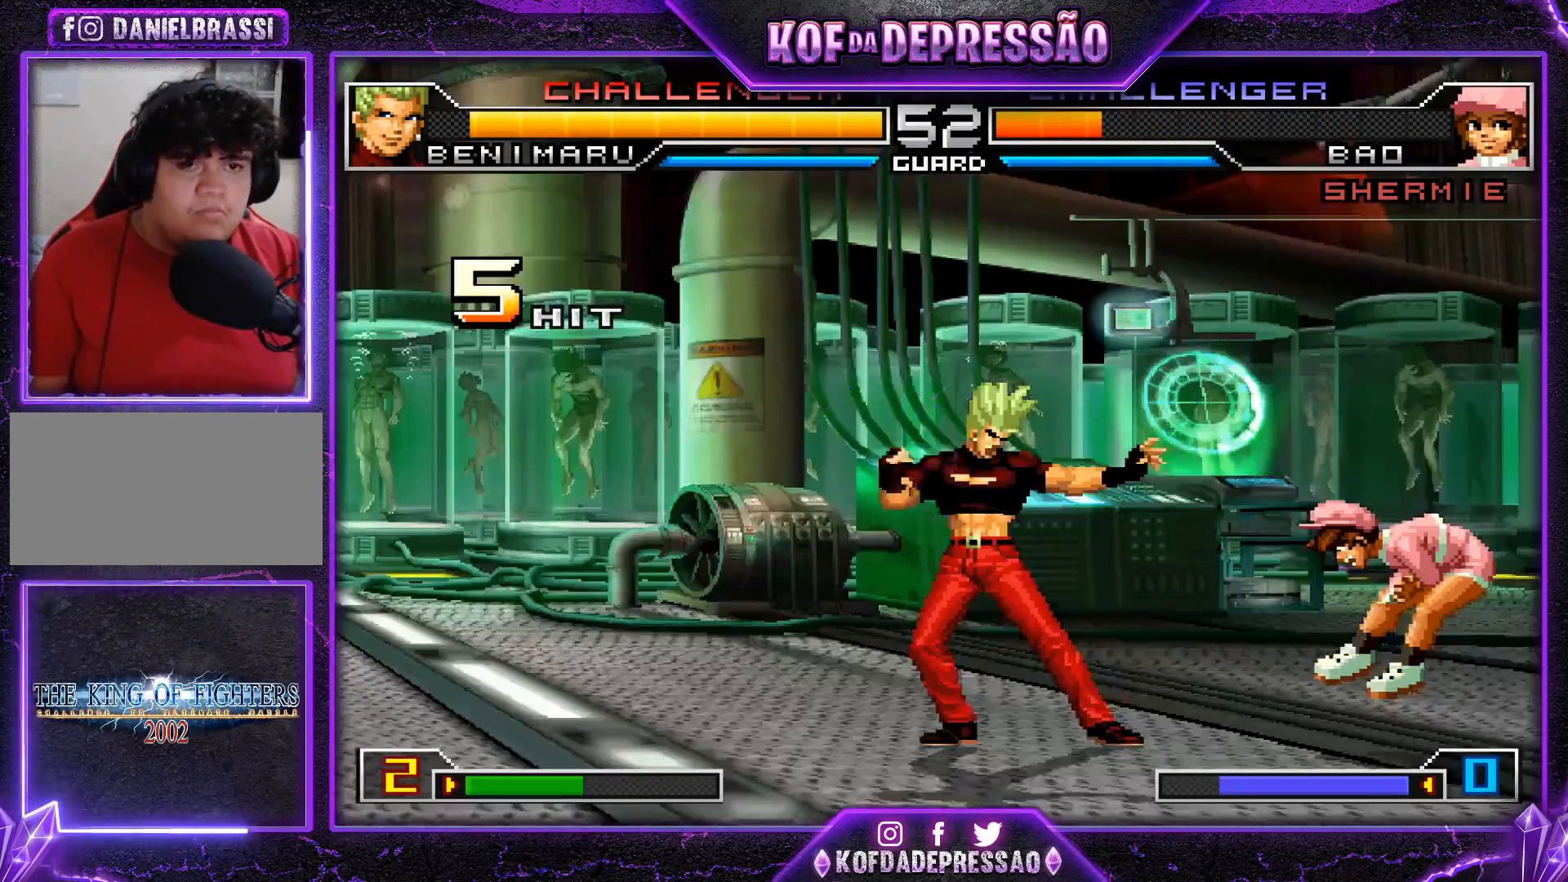
{"buttons": ["TRIANGLE"], "left_stick": "center", "events": [[100, "TRIANGLE", "down"], [134, "SQUARE", "down"], [184, "TRIANGLE", "up"], [201, "SQUARE", "up"], [301, "TRIANGLE", "down"], [334, "SQUARE", "down"], [367, "TRIANGLE", "up"], [401, "SQUARE", "up"], [501, "TRIANGLE", "down"]]}